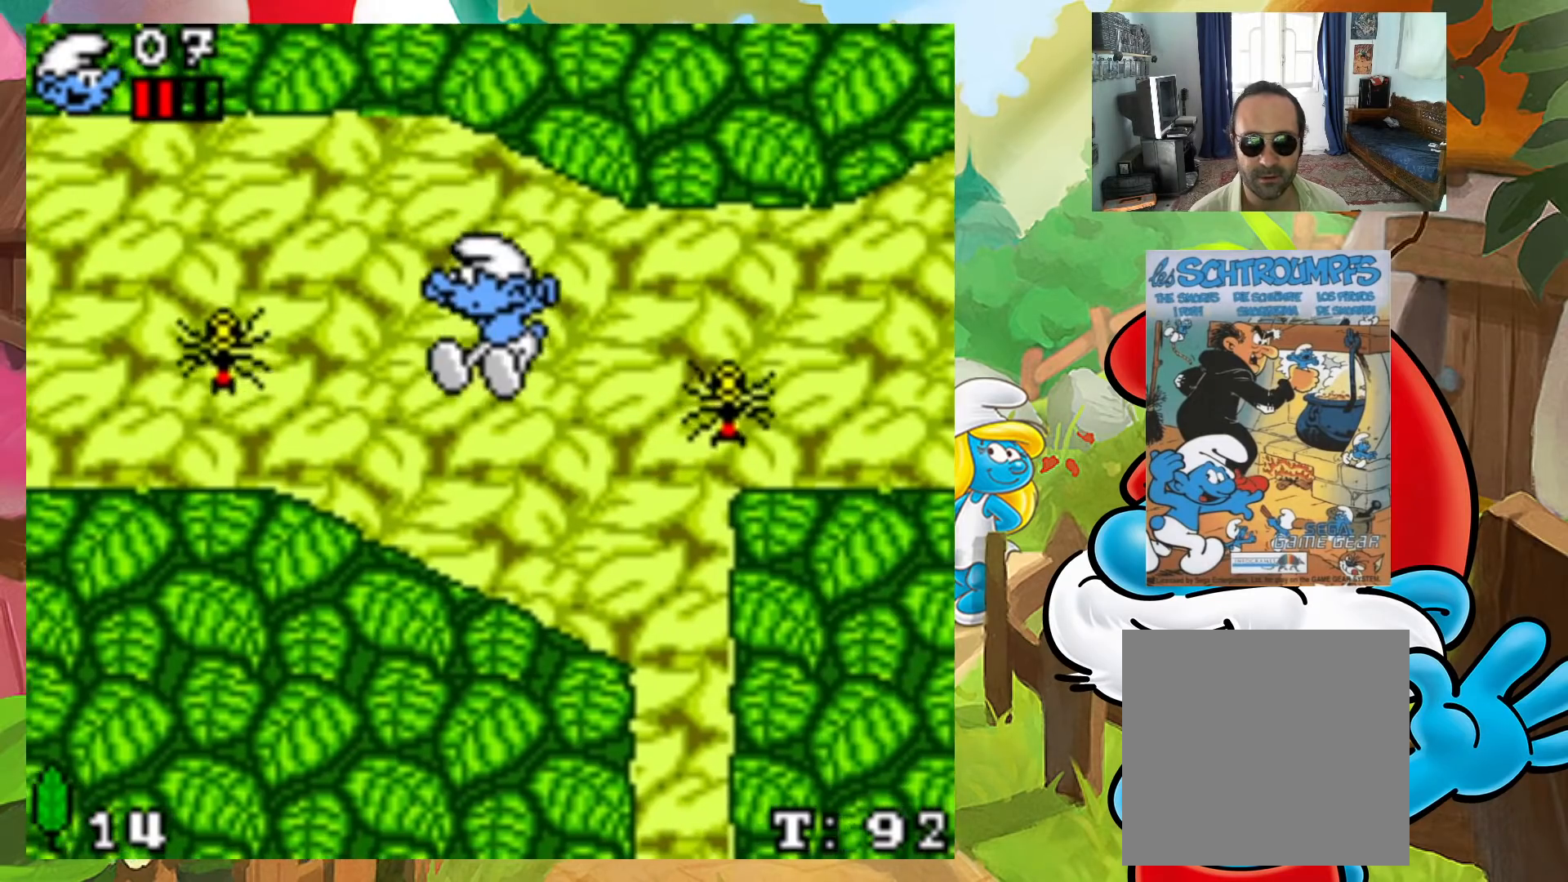
Gameplay with a controller (Xbox layout); each line is a JSON object with the inputs held at the frame after it. "events" lists button and stick changes between this image and that frame as [ms after this image, input, new state], when the widget could be followed in between. Not read: L3 R3 left_stick right_stick.
{"buttons": [], "events": [[250, "DPAD_LEFT", "up"], [317, "DPAD_RIGHT", "down"], [350, "DPAD_UP", "down"], [383, "DPAD_UP", "up"], [433, "DPAD_RIGHT", "up"]]}
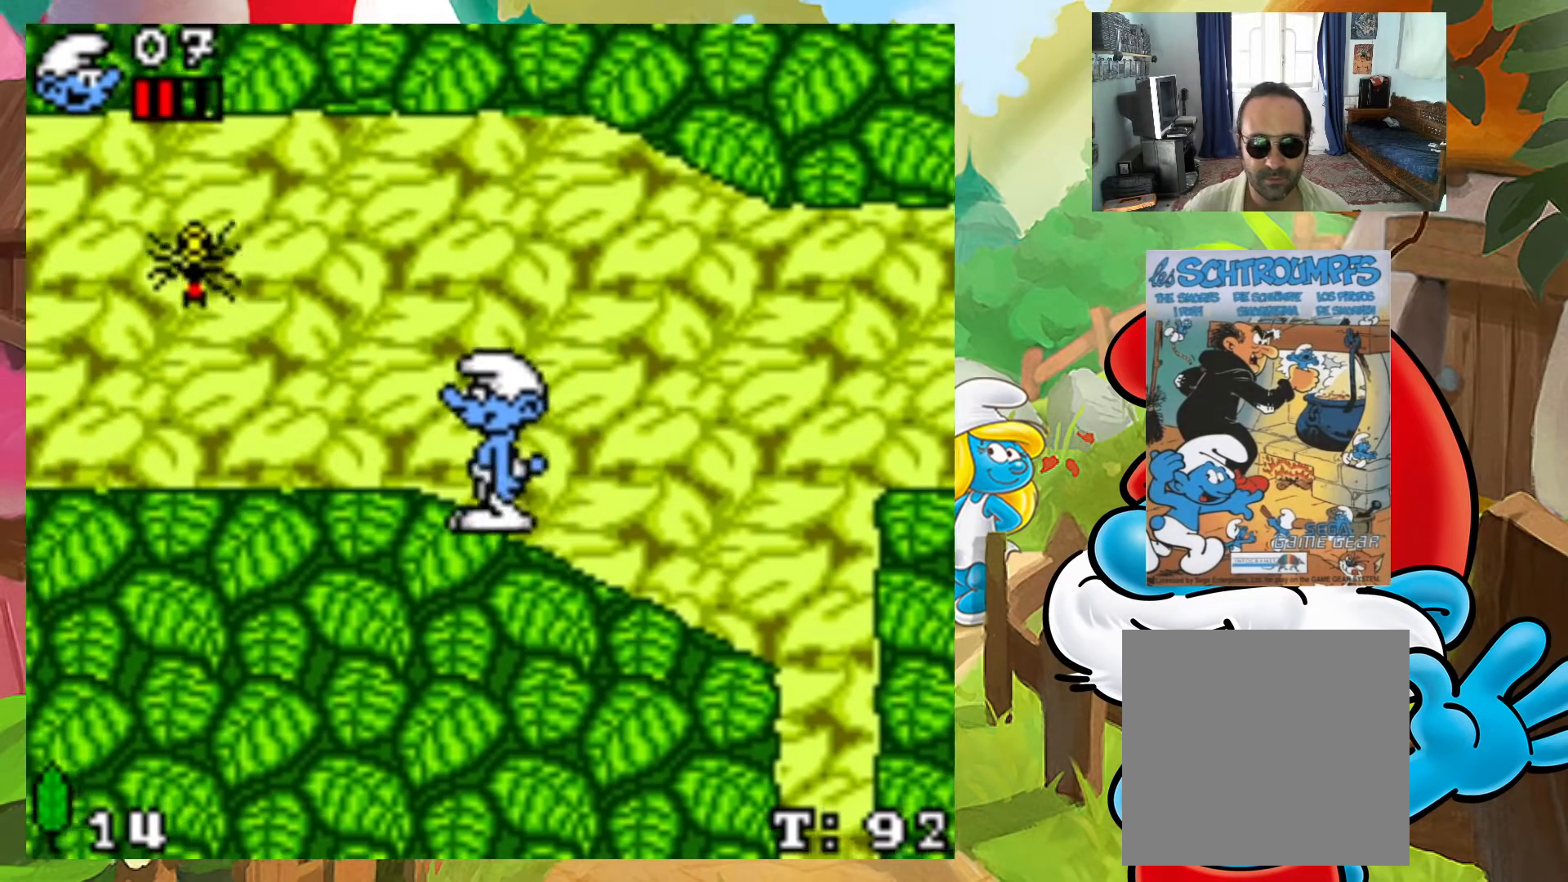
{"buttons": ["X", "DPAD_RIGHT"], "events": [[400, "DPAD_RIGHT", "down"], [483, "X", "down"]]}
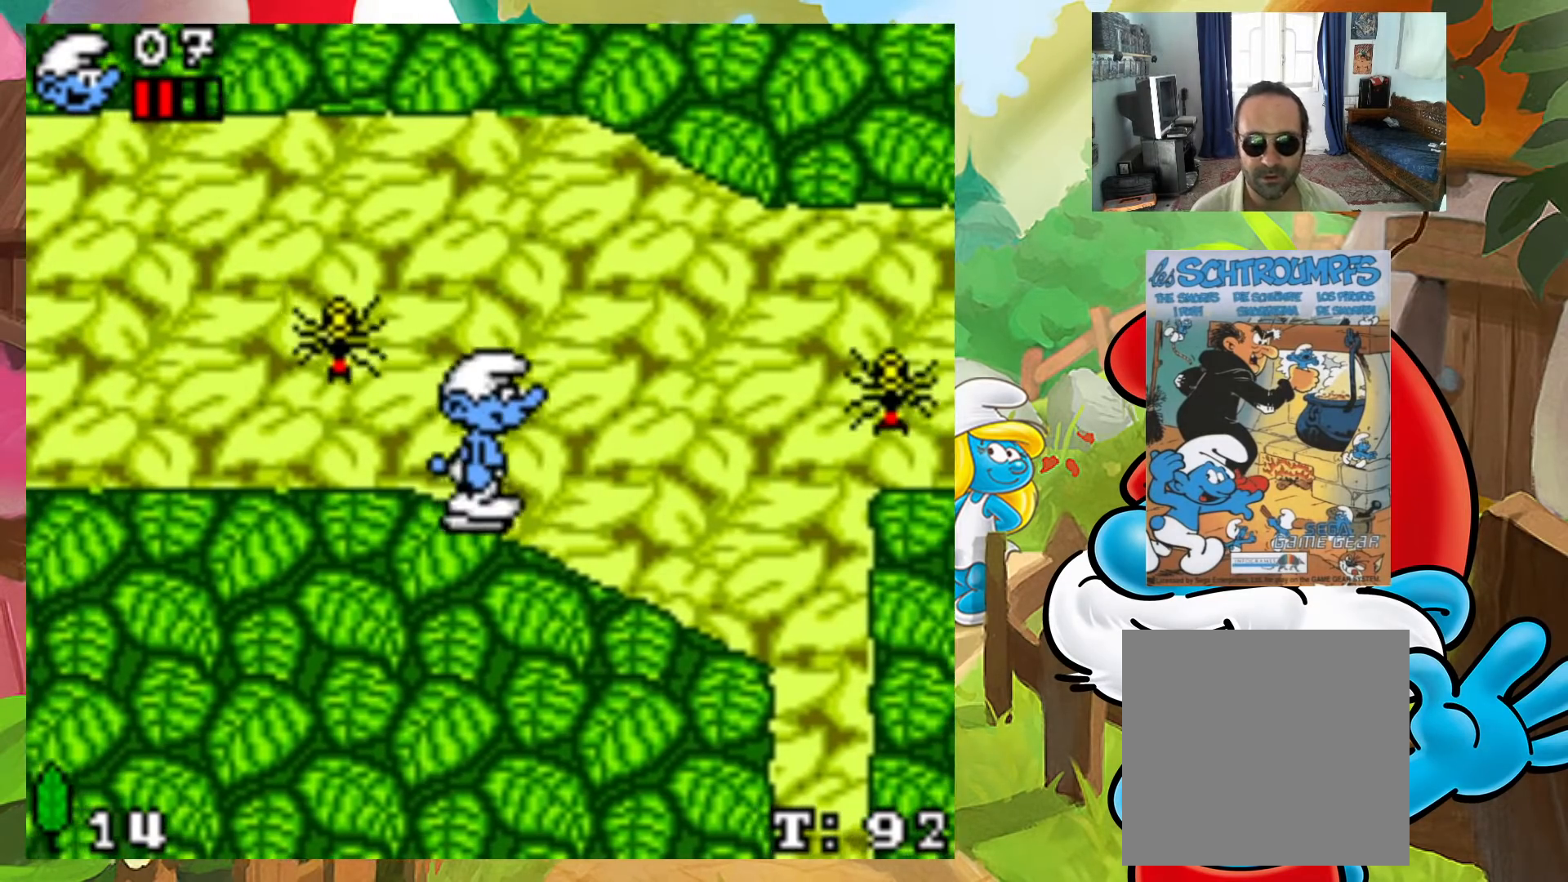
{"buttons": ["A", "X", "DPAD_RIGHT"], "events": [[117, "DPAD_UP", "down"], [183, "A", "down"], [383, "DPAD_UP", "up"]]}
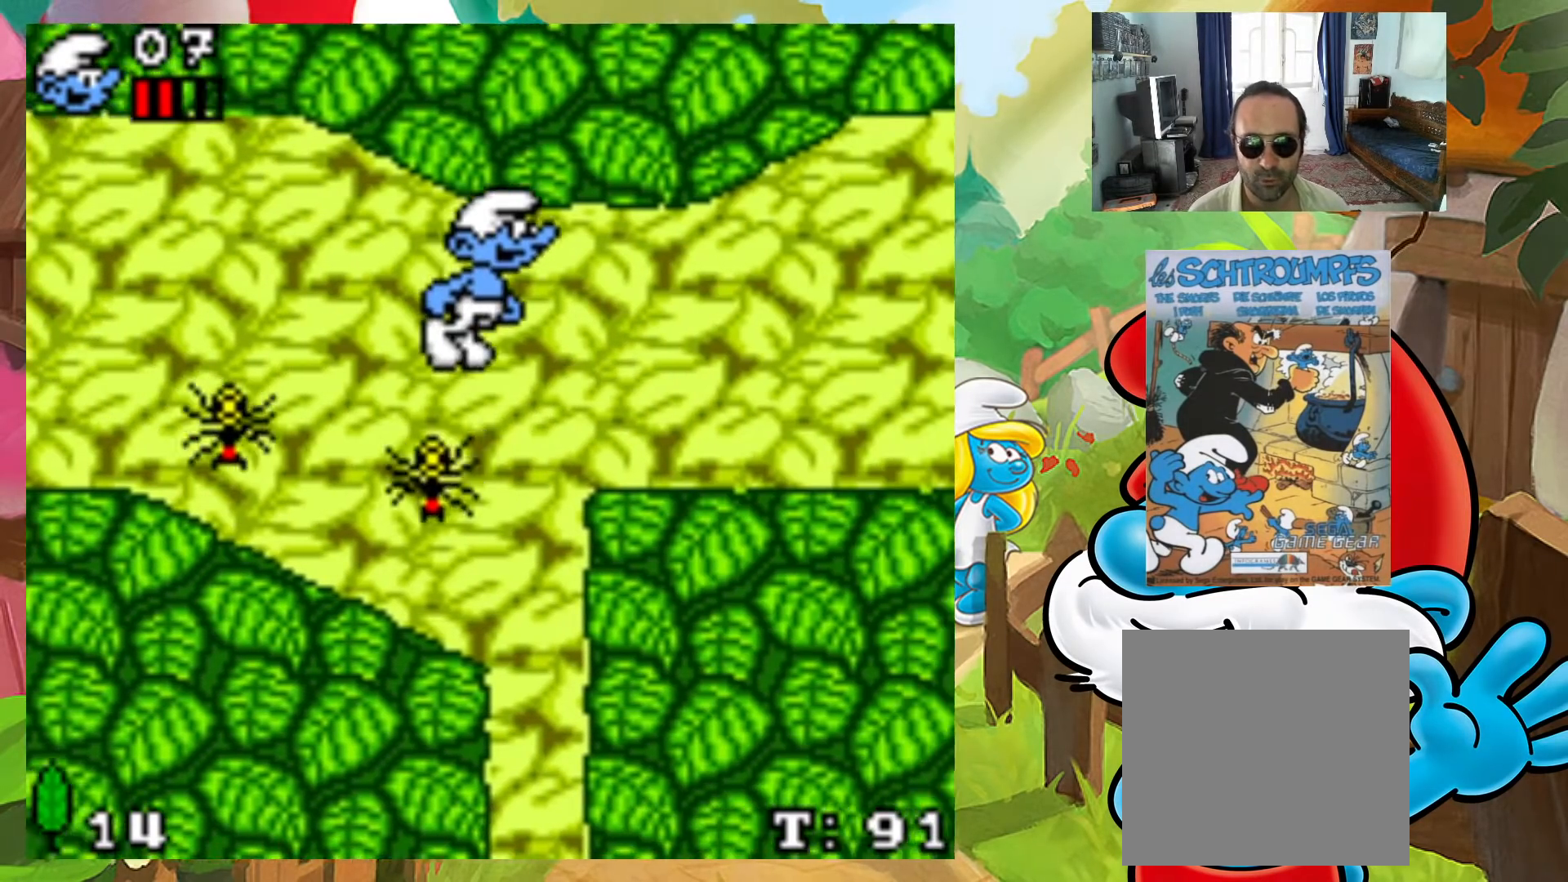
{"buttons": [], "events": [[133, "A", "up"], [267, "DPAD_UP", "down"], [283, "DPAD_RIGHT", "up"], [300, "DPAD_LEFT", "down"], [317, "DPAD_UP", "up"], [383, "X", "up"], [433, "DPAD_LEFT", "up"]]}
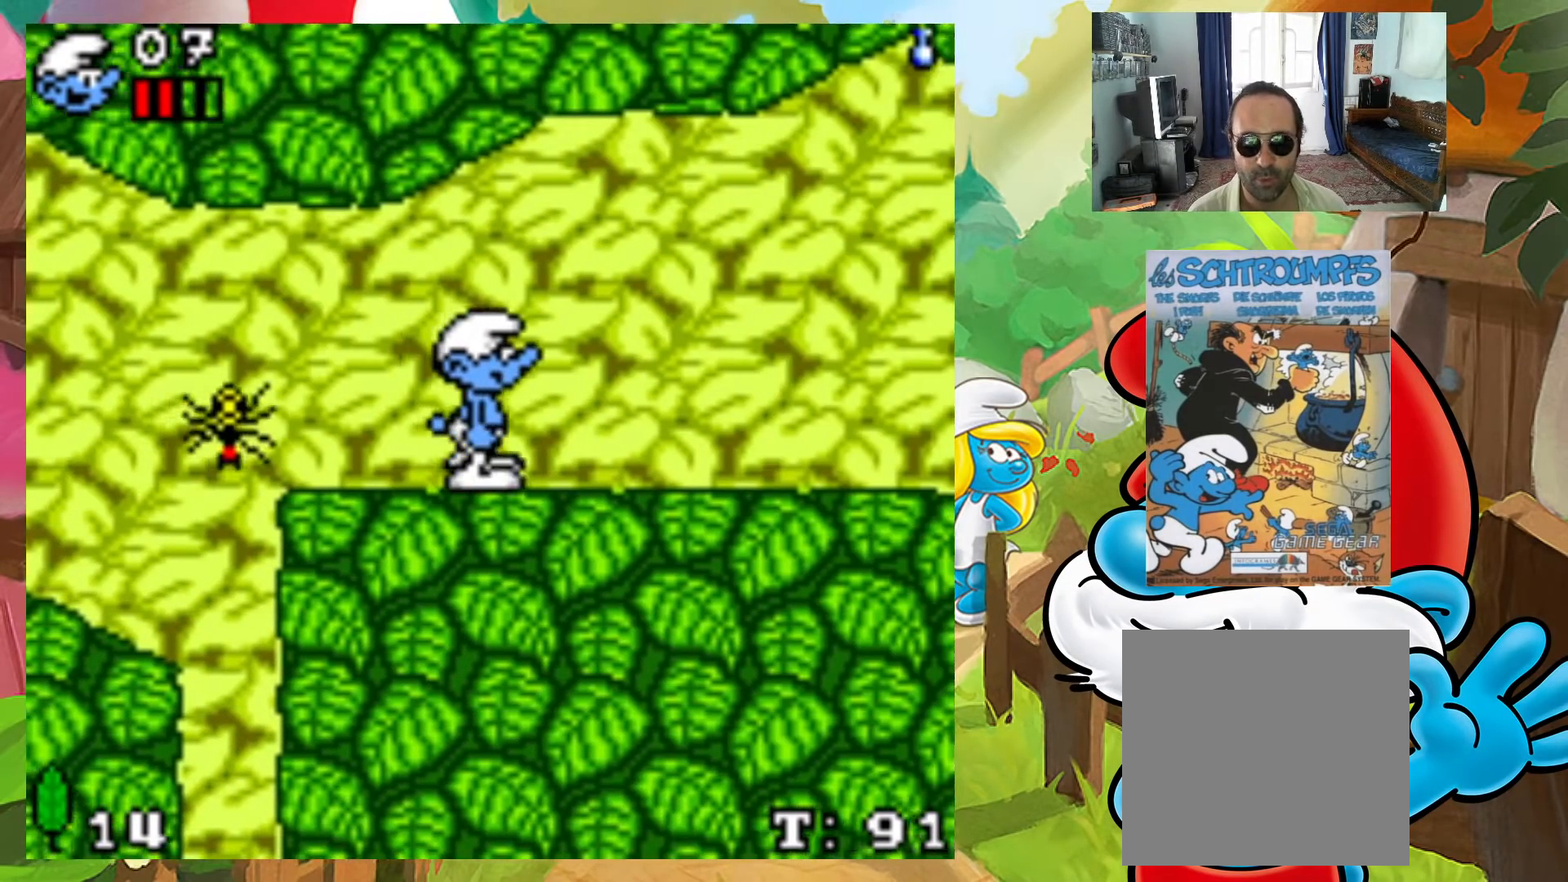
{"buttons": [], "events": [[83, "DPAD_RIGHT", "down"], [300, "DPAD_RIGHT", "up"]]}
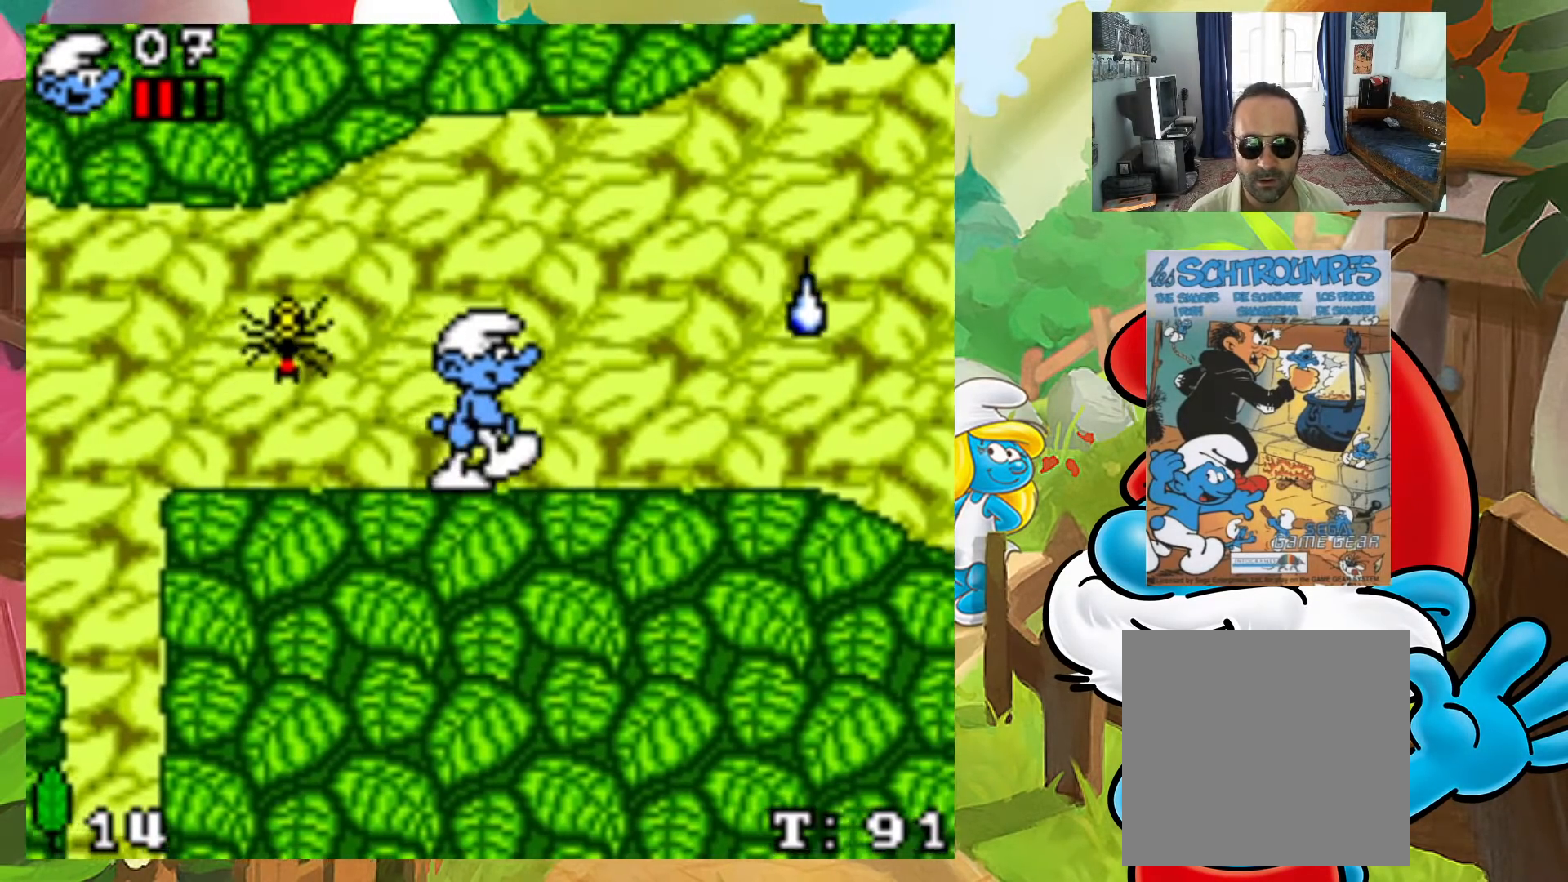
{"buttons": ["X", "DPAD_UP", "DPAD_RIGHT"], "events": [[17, "DPAD_RIGHT", "down"], [33, "X", "down"], [483, "DPAD_UP", "down"]]}
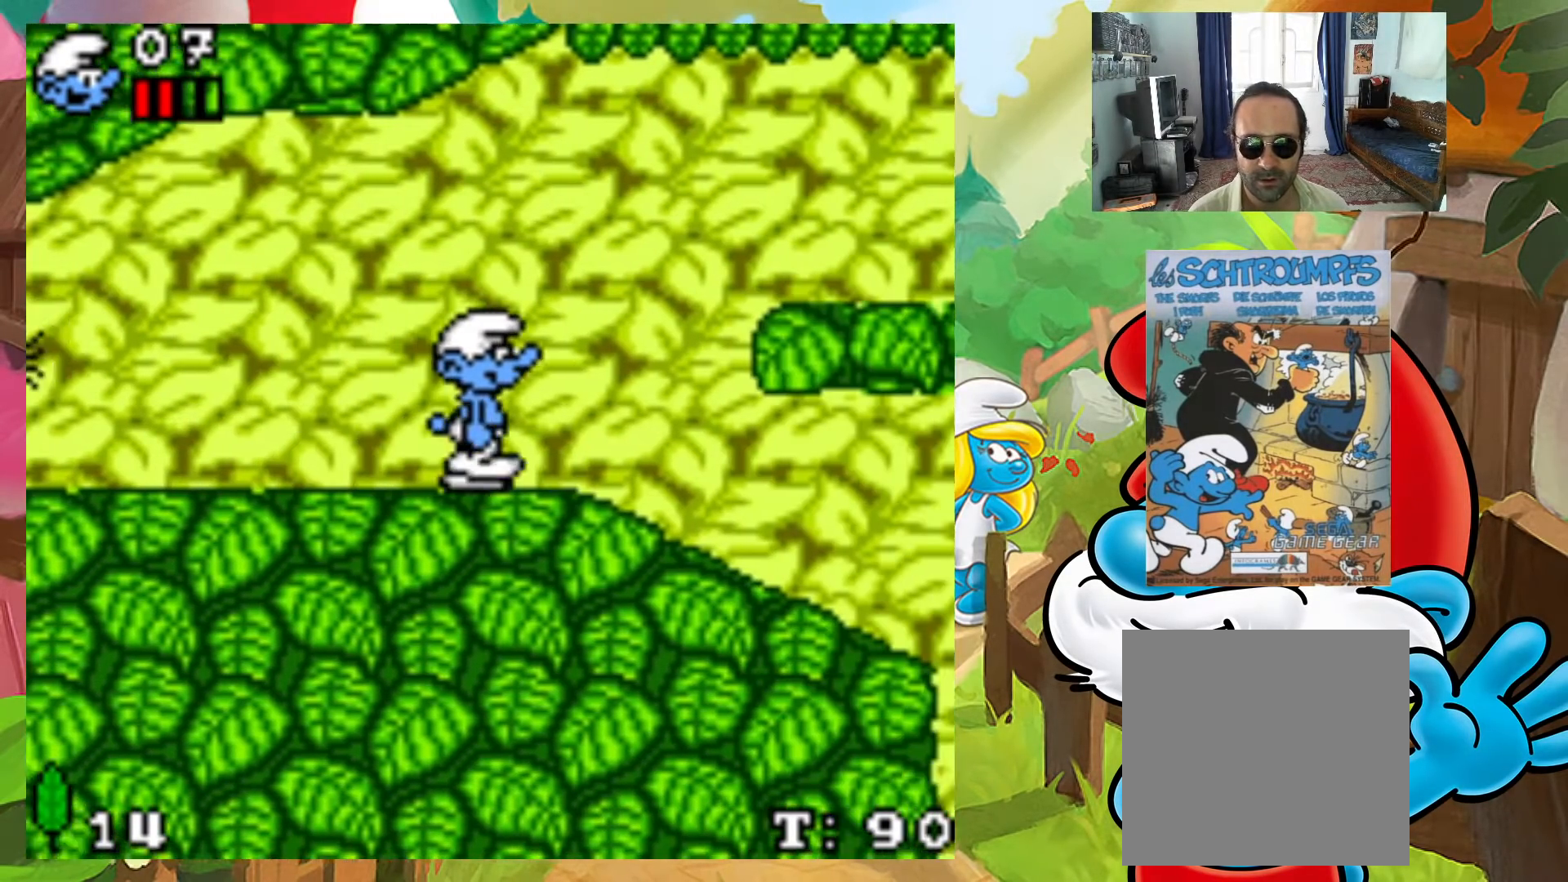
{"buttons": ["A", "X", "DPAD_RIGHT"], "events": [[17, "DPAD_LEFT", "down"], [17, "DPAD_RIGHT", "up"], [17, "DPAD_UP", "up"], [33, "X", "up"], [217, "DPAD_LEFT", "up"], [267, "X", "down"], [317, "A", "down"], [350, "DPAD_RIGHT", "down"]]}
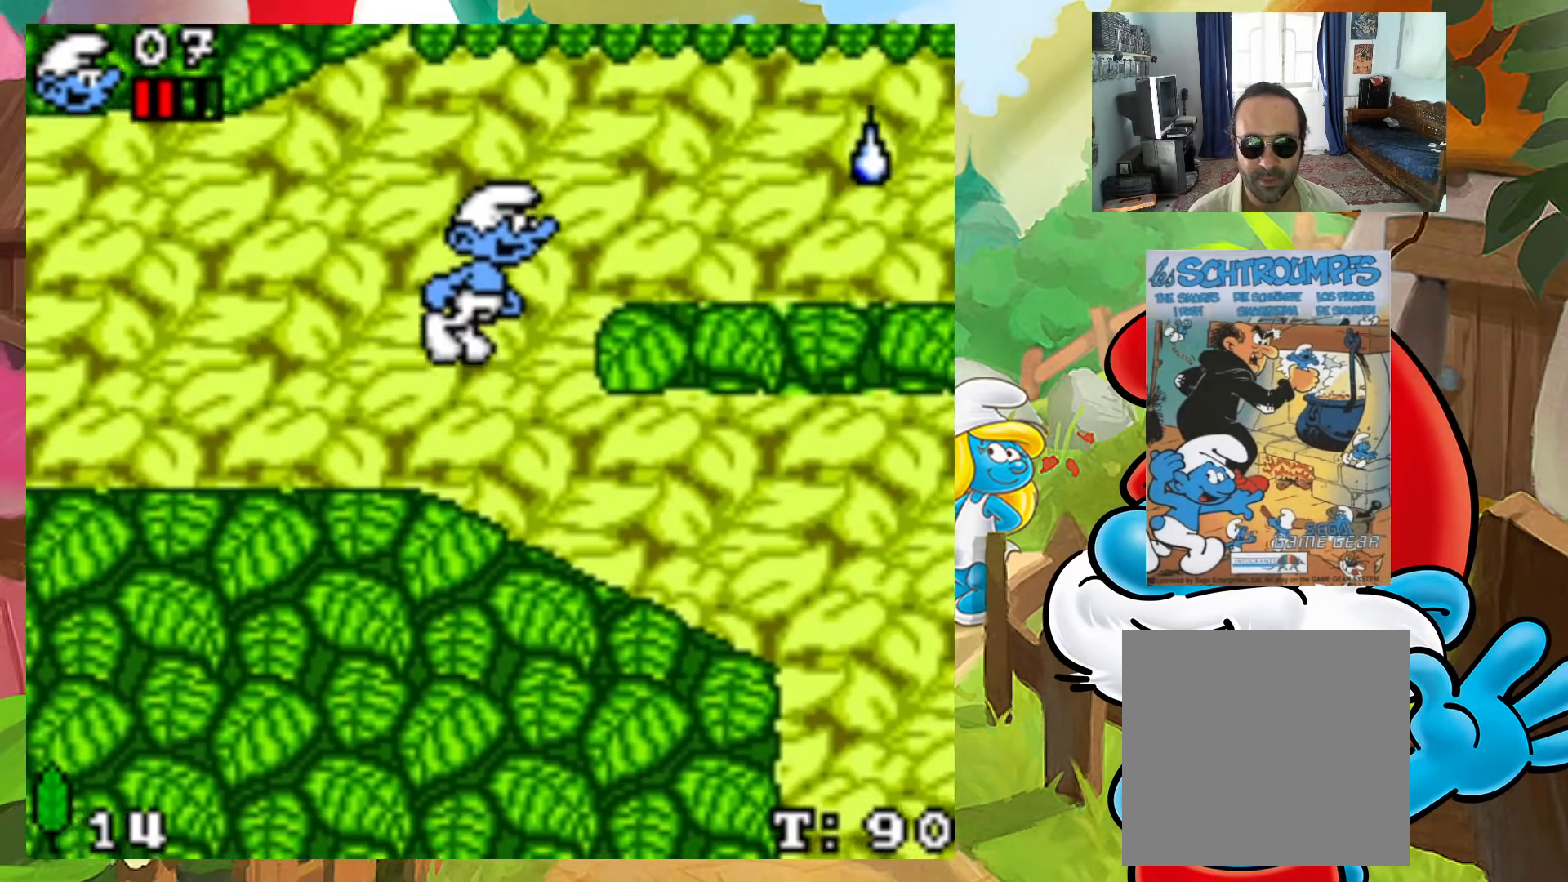
{"buttons": ["X", "DPAD_RIGHT"], "events": [[250, "DPAD_UP", "down"], [267, "DPAD_LEFT", "down"], [267, "DPAD_RIGHT", "up"], [283, "A", "up"], [283, "DPAD_UP", "up"], [383, "X", "up"], [433, "DPAD_LEFT", "up"], [483, "DPAD_RIGHT", "down"], [483, "X", "down"]]}
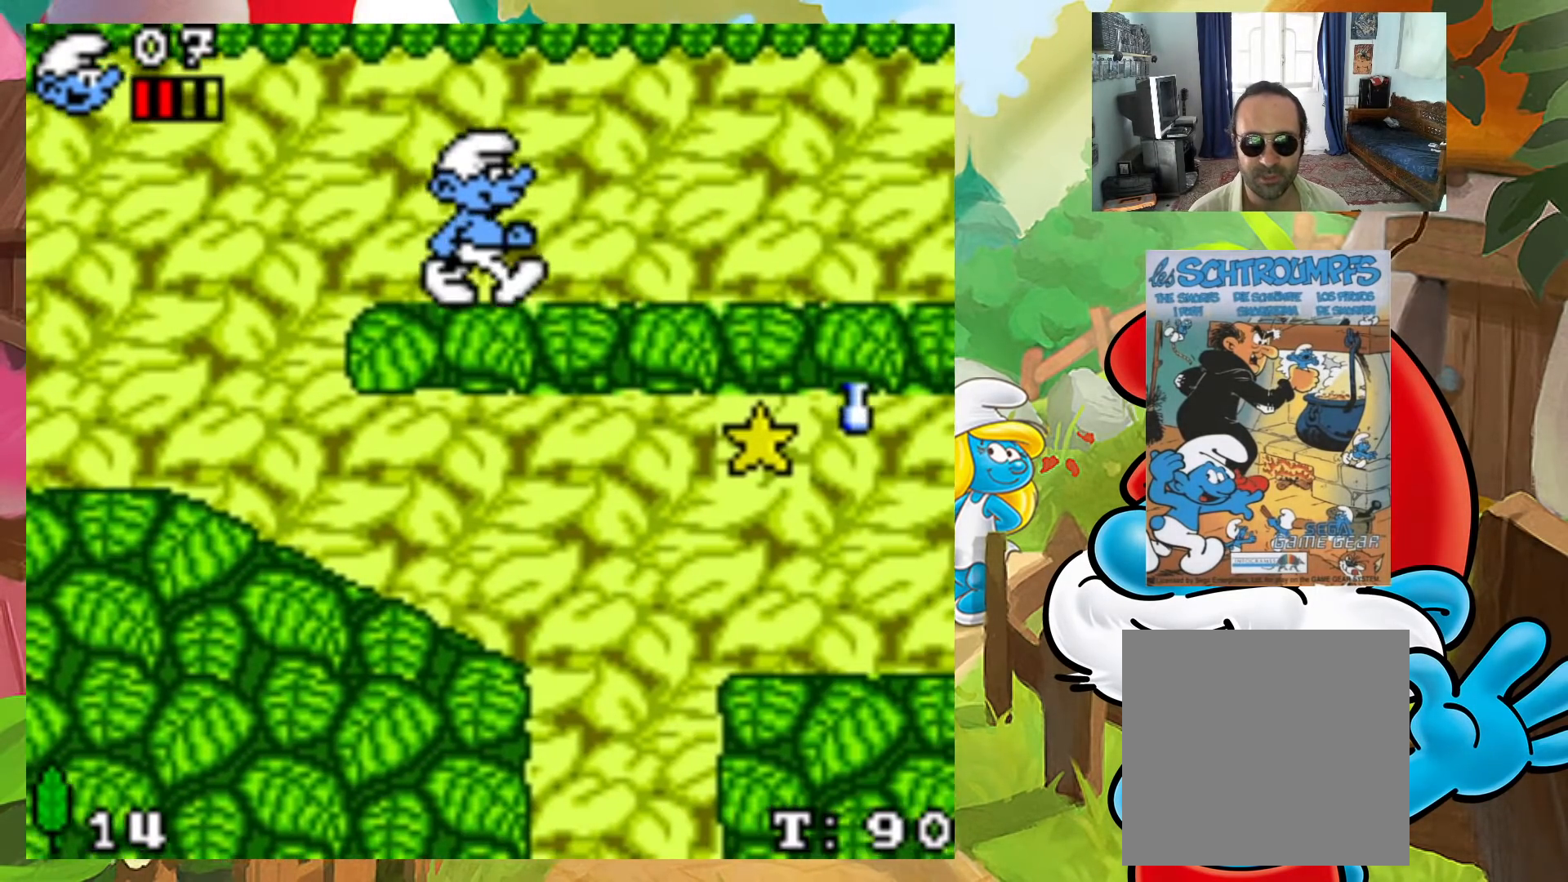
{"buttons": ["DPAD_LEFT"], "events": [[367, "DPAD_UP", "down"], [383, "DPAD_RIGHT", "up"], [400, "DPAD_LEFT", "down"], [400, "DPAD_UP", "up"], [400, "X", "up"]]}
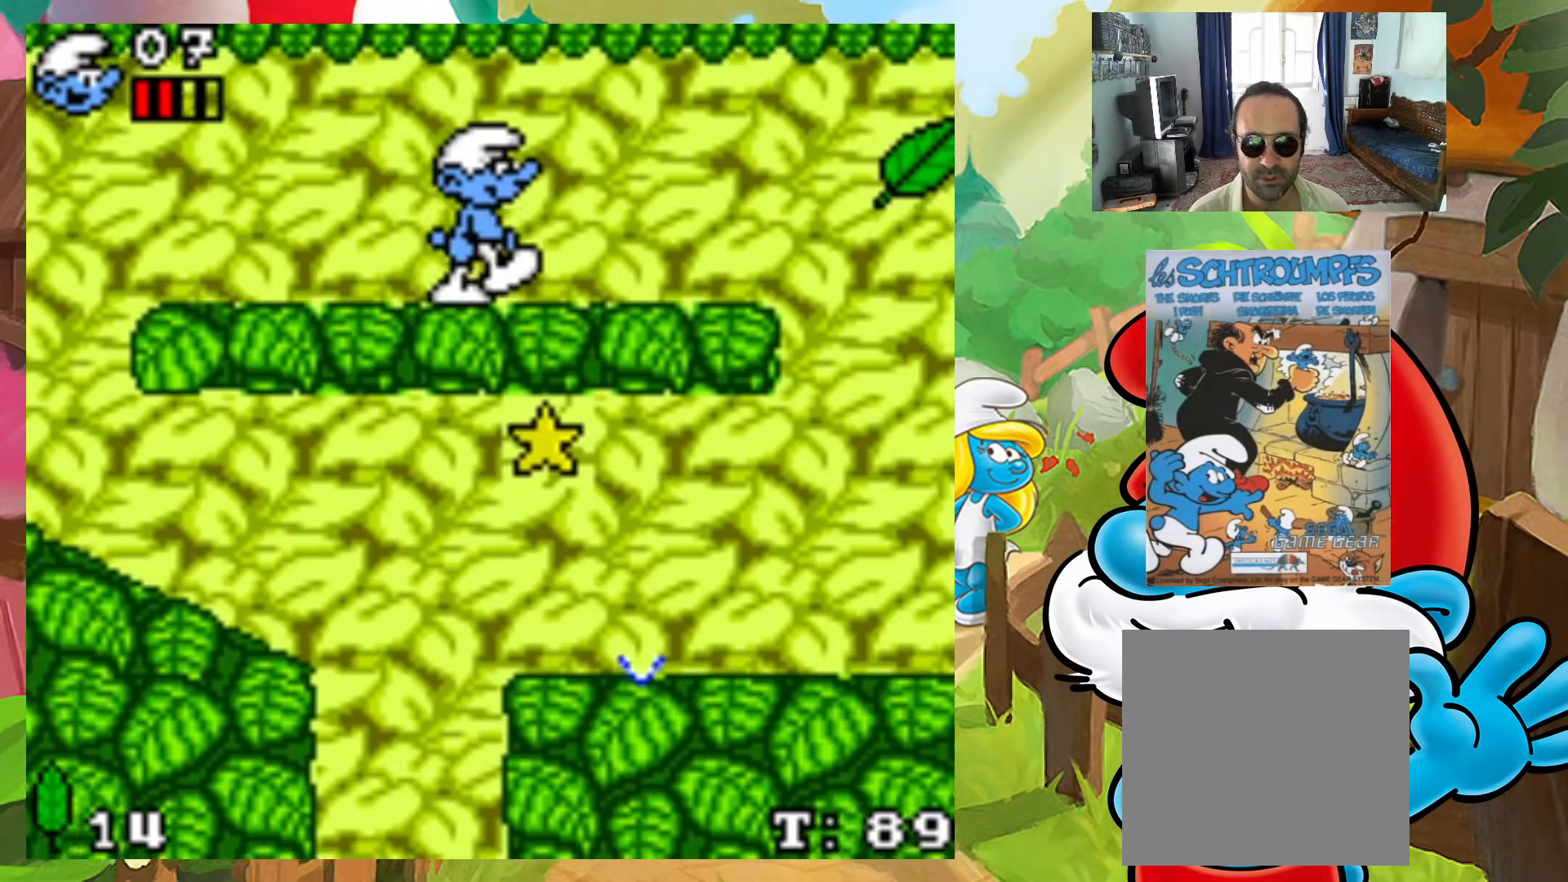
{"buttons": [], "events": [[100, "DPAD_LEFT", "up"], [317, "DPAD_RIGHT", "down"], [483, "DPAD_RIGHT", "up"]]}
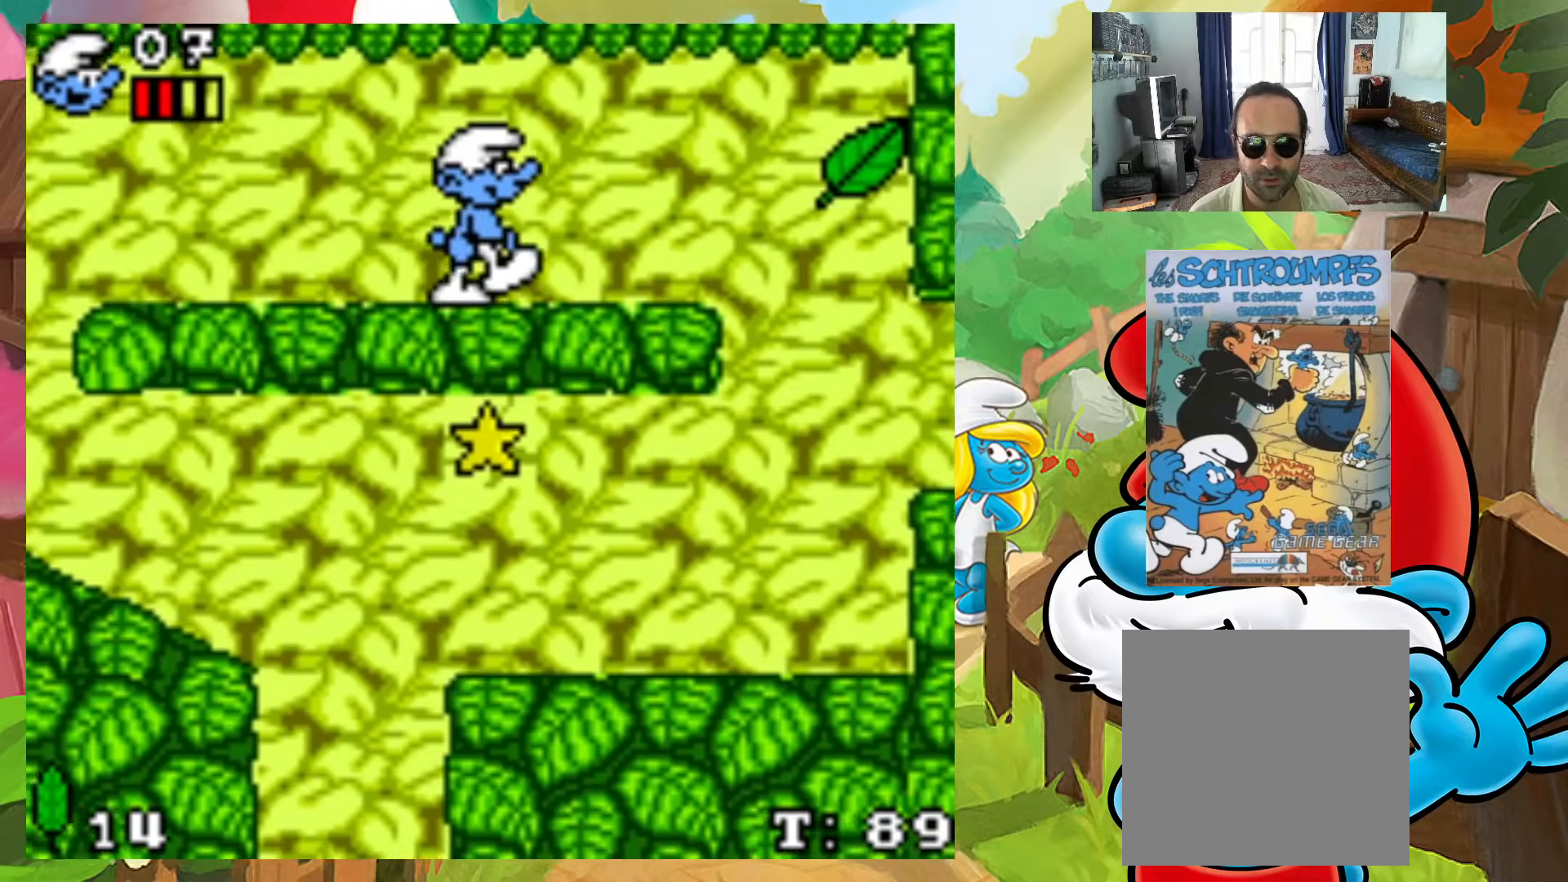
{"buttons": [], "events": []}
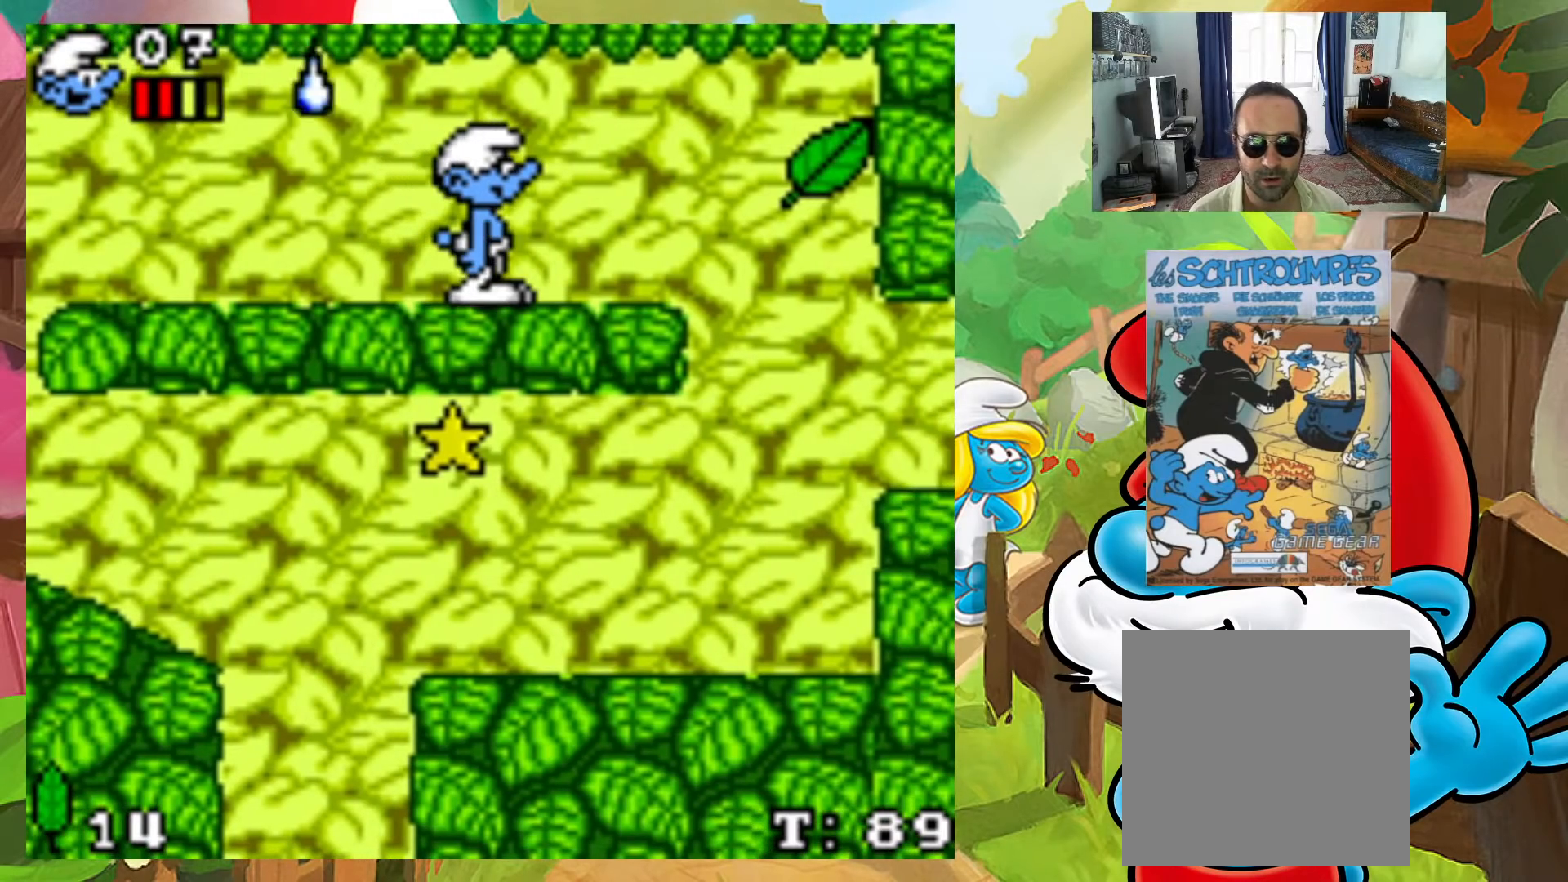
{"buttons": ["X", "DPAD_RIGHT"], "events": [[200, "DPAD_RIGHT", "down"], [217, "X", "down"]]}
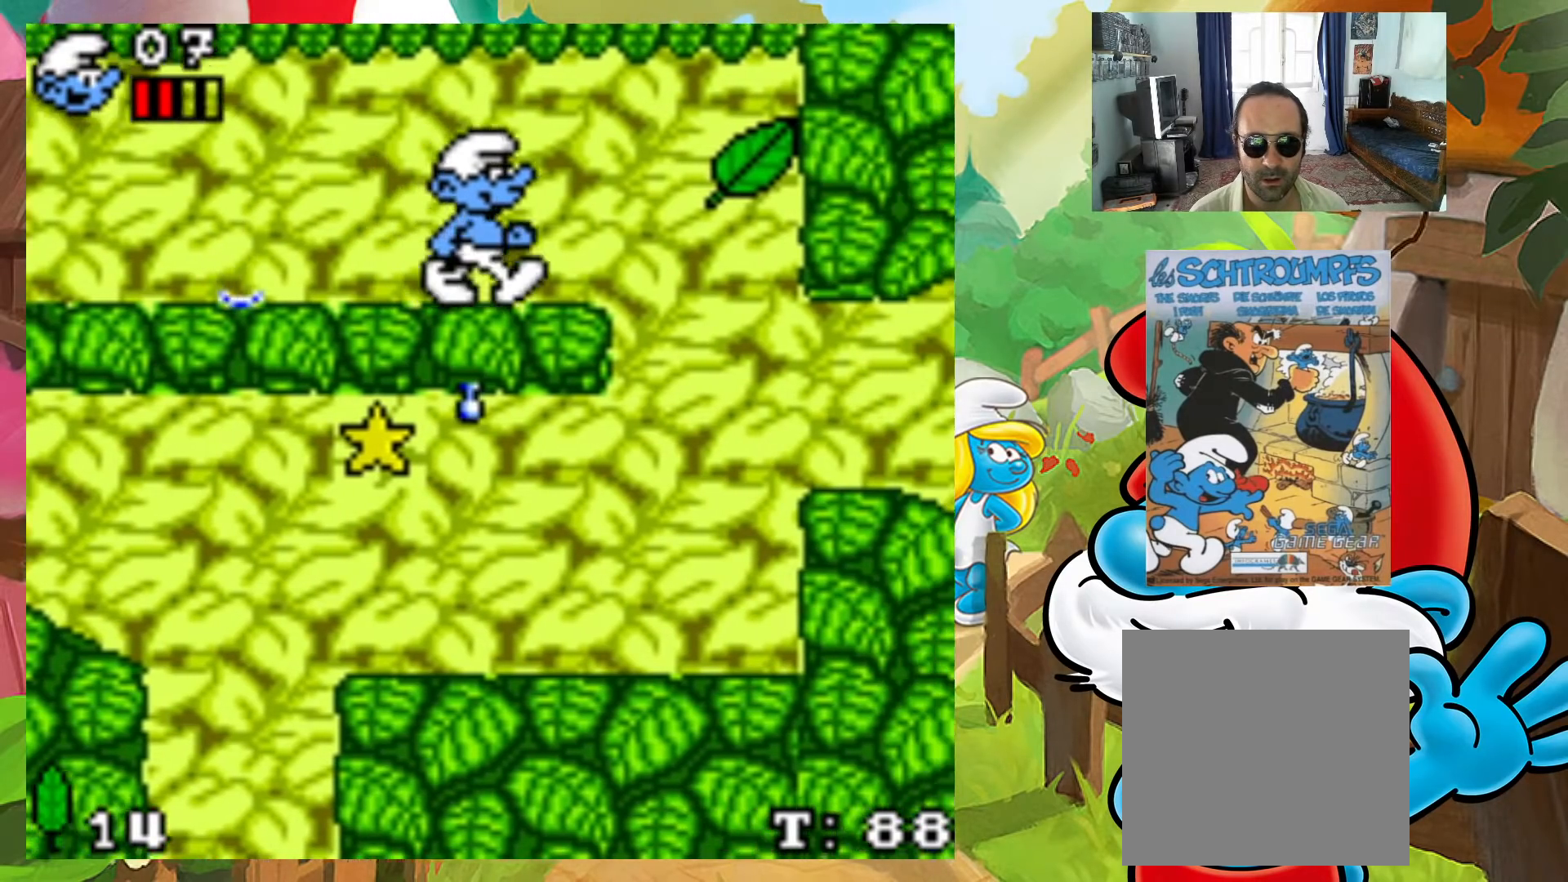
{"buttons": ["DPAD_DOWN", "DPAD_LEFT"], "events": [[167, "DPAD_DOWN", "down"], [167, "DPAD_RIGHT", "up"], [183, "DPAD_LEFT", "down"], [200, "DPAD_DOWN", "up"], [250, "X", "up"], [300, "DPAD_DOWN", "down"]]}
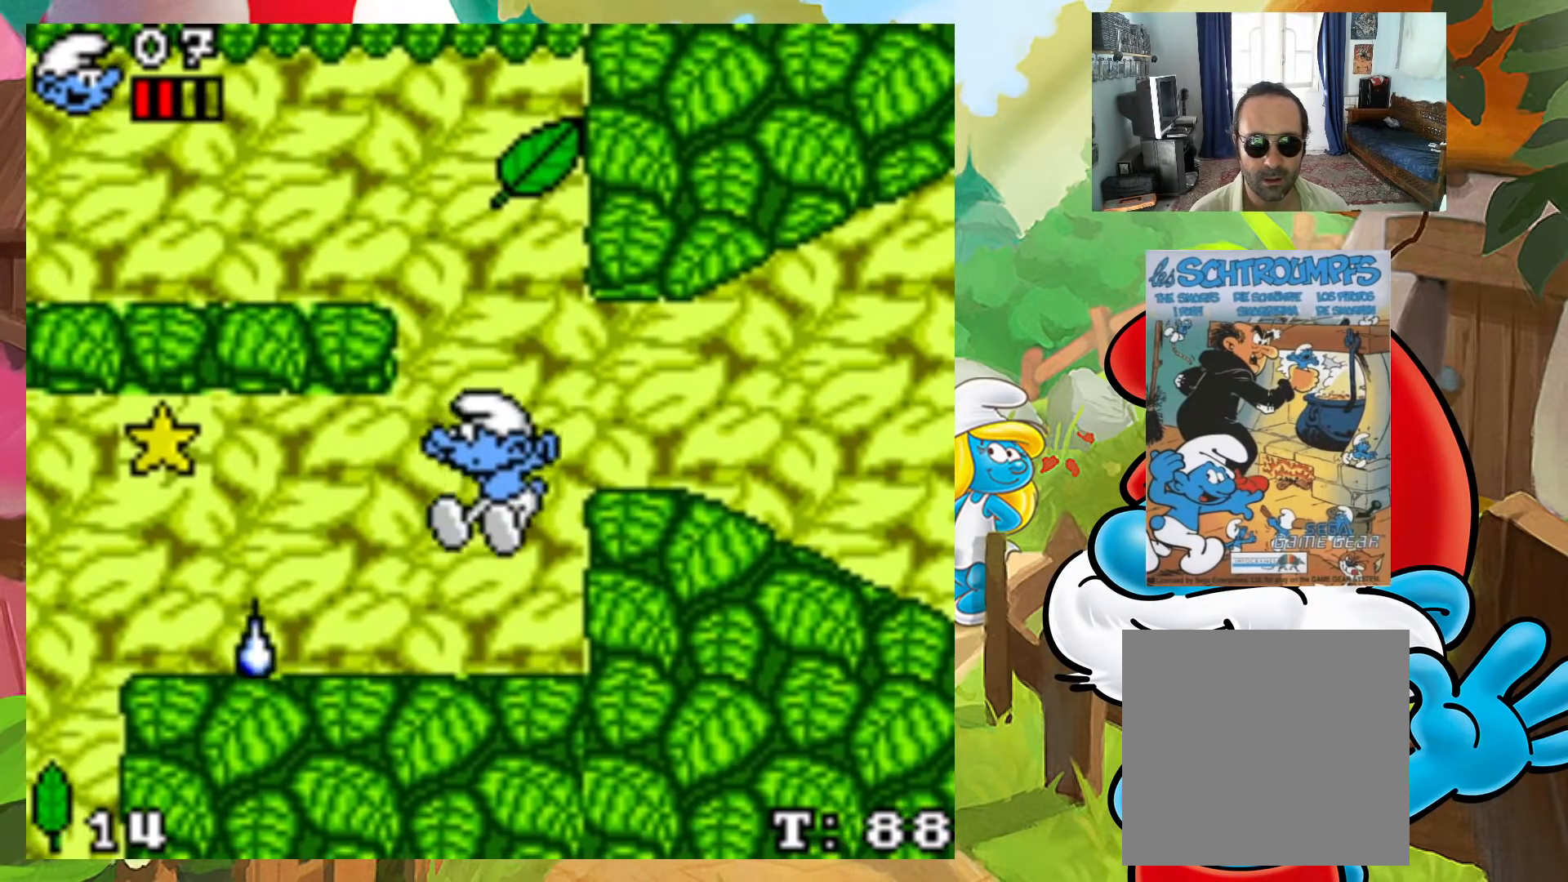
{"buttons": ["DPAD_LEFT"], "events": [[233, "DPAD_DOWN", "up"]]}
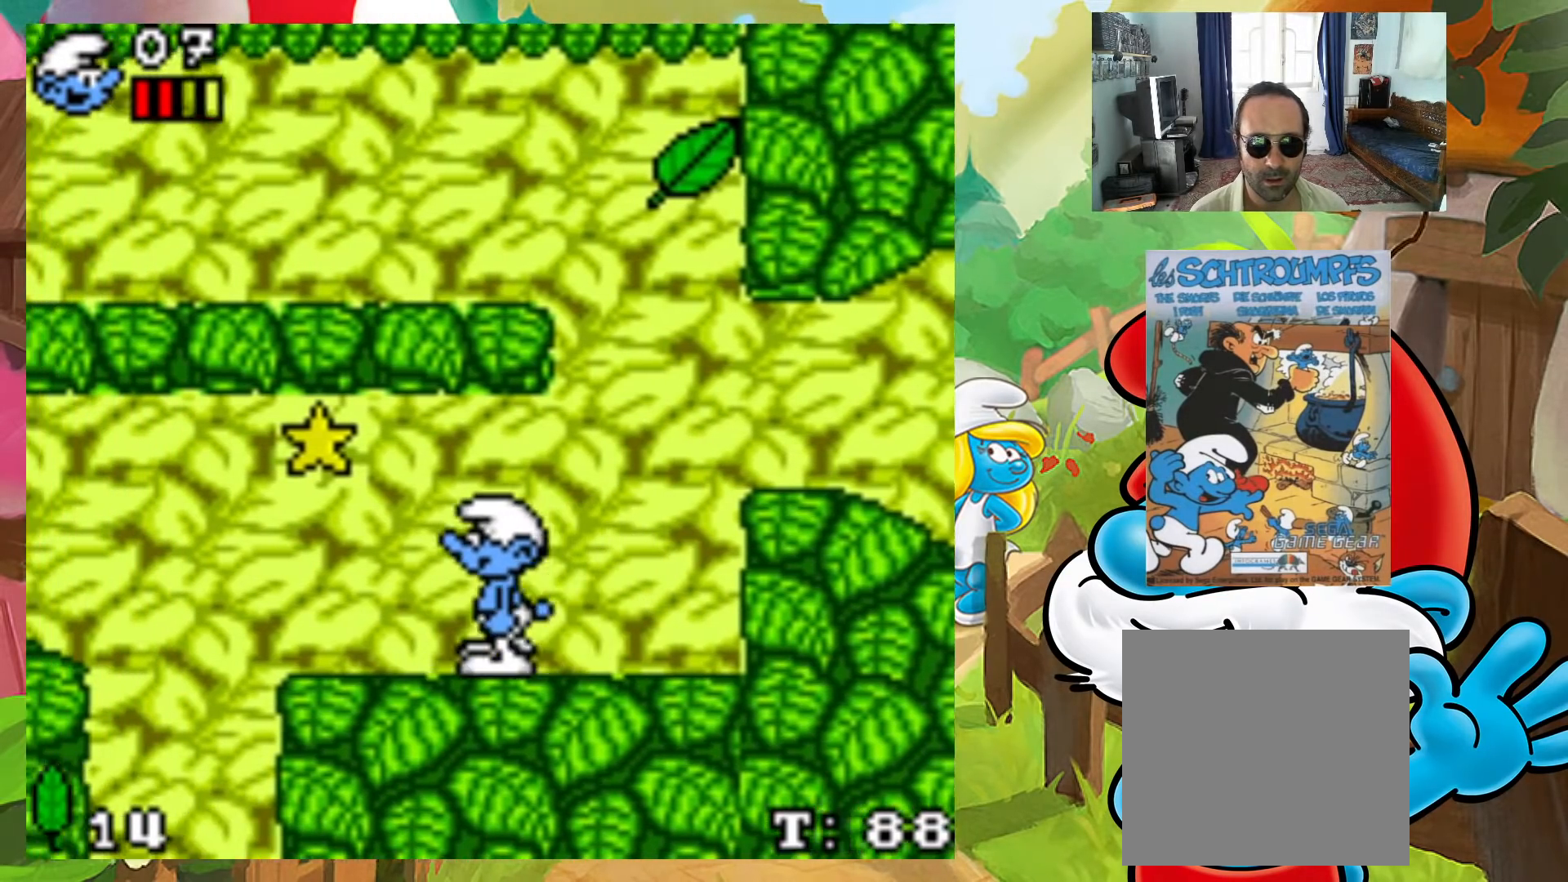
{"buttons": ["DPAD_RIGHT"], "events": [[167, "DPAD_LEFT", "up"], [267, "A", "down"], [350, "DPAD_RIGHT", "down"], [383, "A", "up"]]}
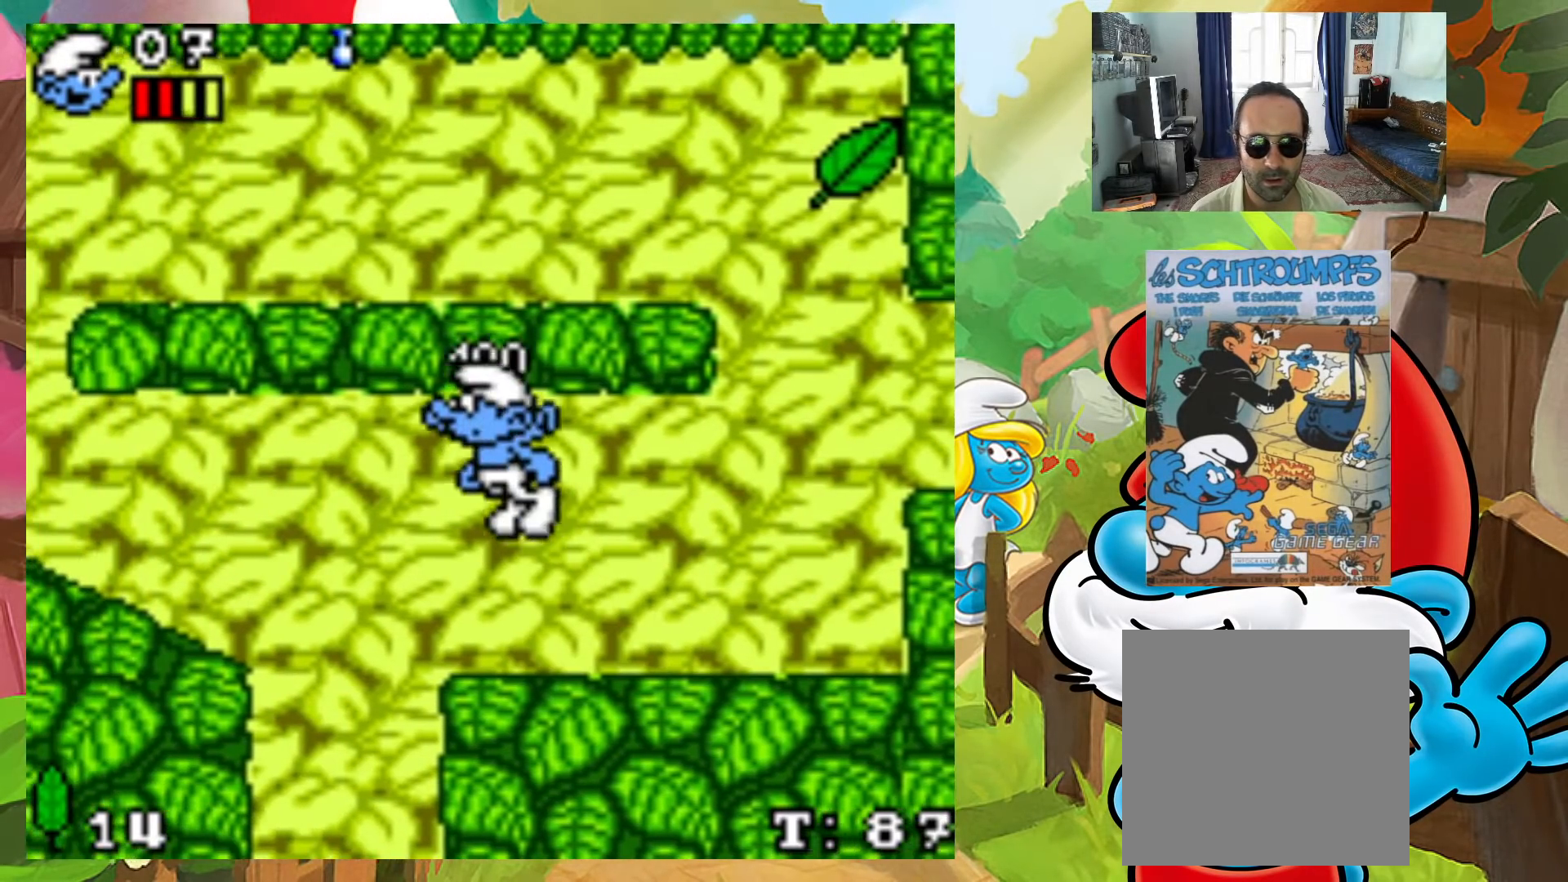
{"buttons": ["X", "DPAD_RIGHT"], "events": [[67, "X", "down"]]}
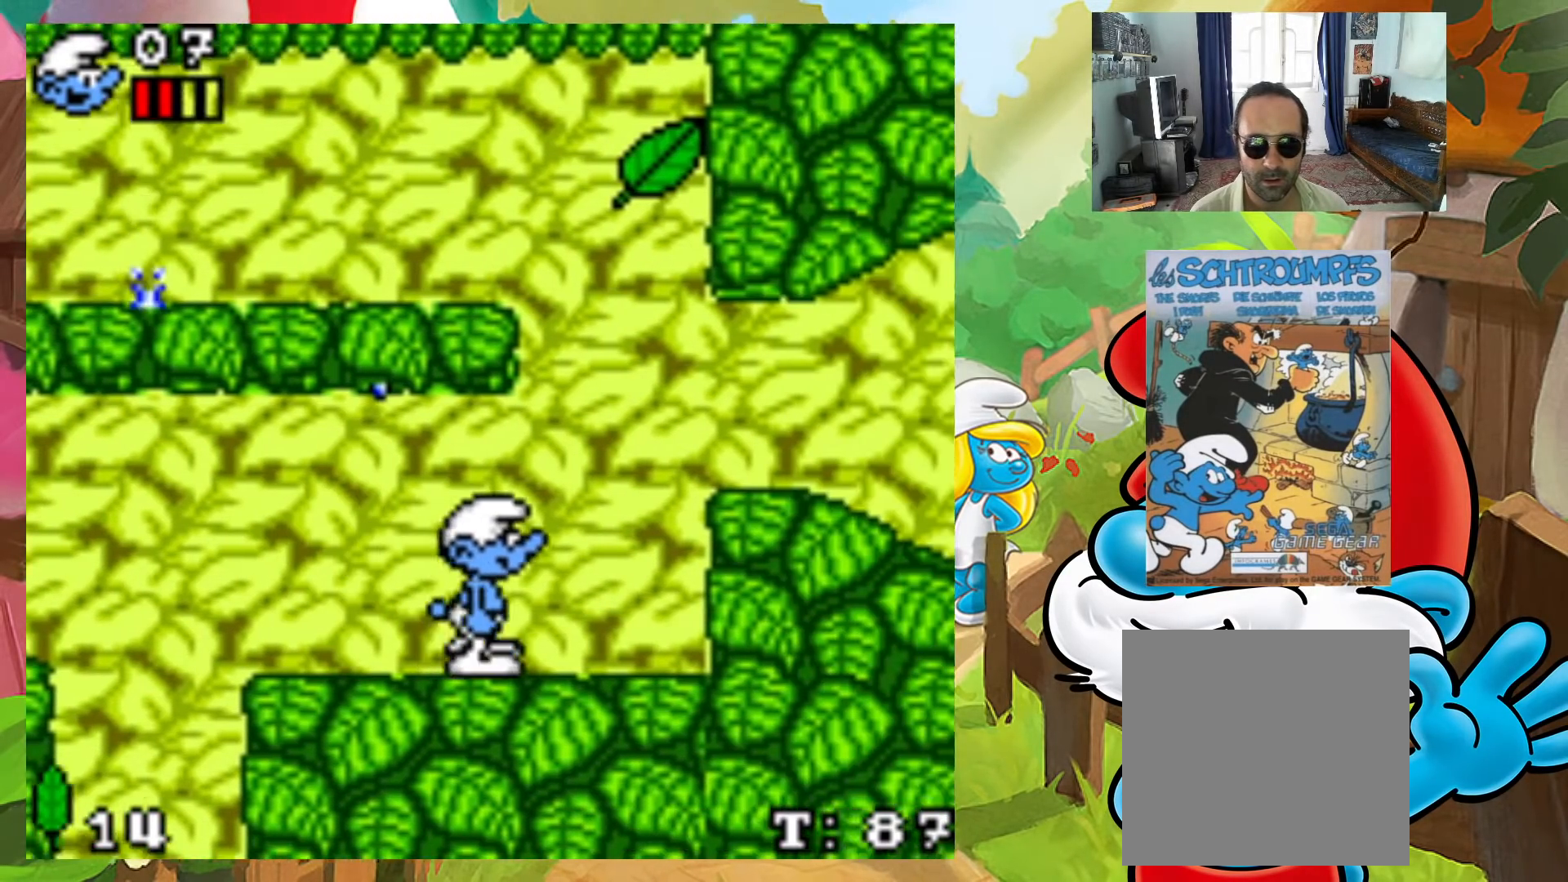
{"buttons": ["A"], "events": [[233, "X", "up"], [250, "DPAD_RIGHT", "up"], [350, "A", "down"]]}
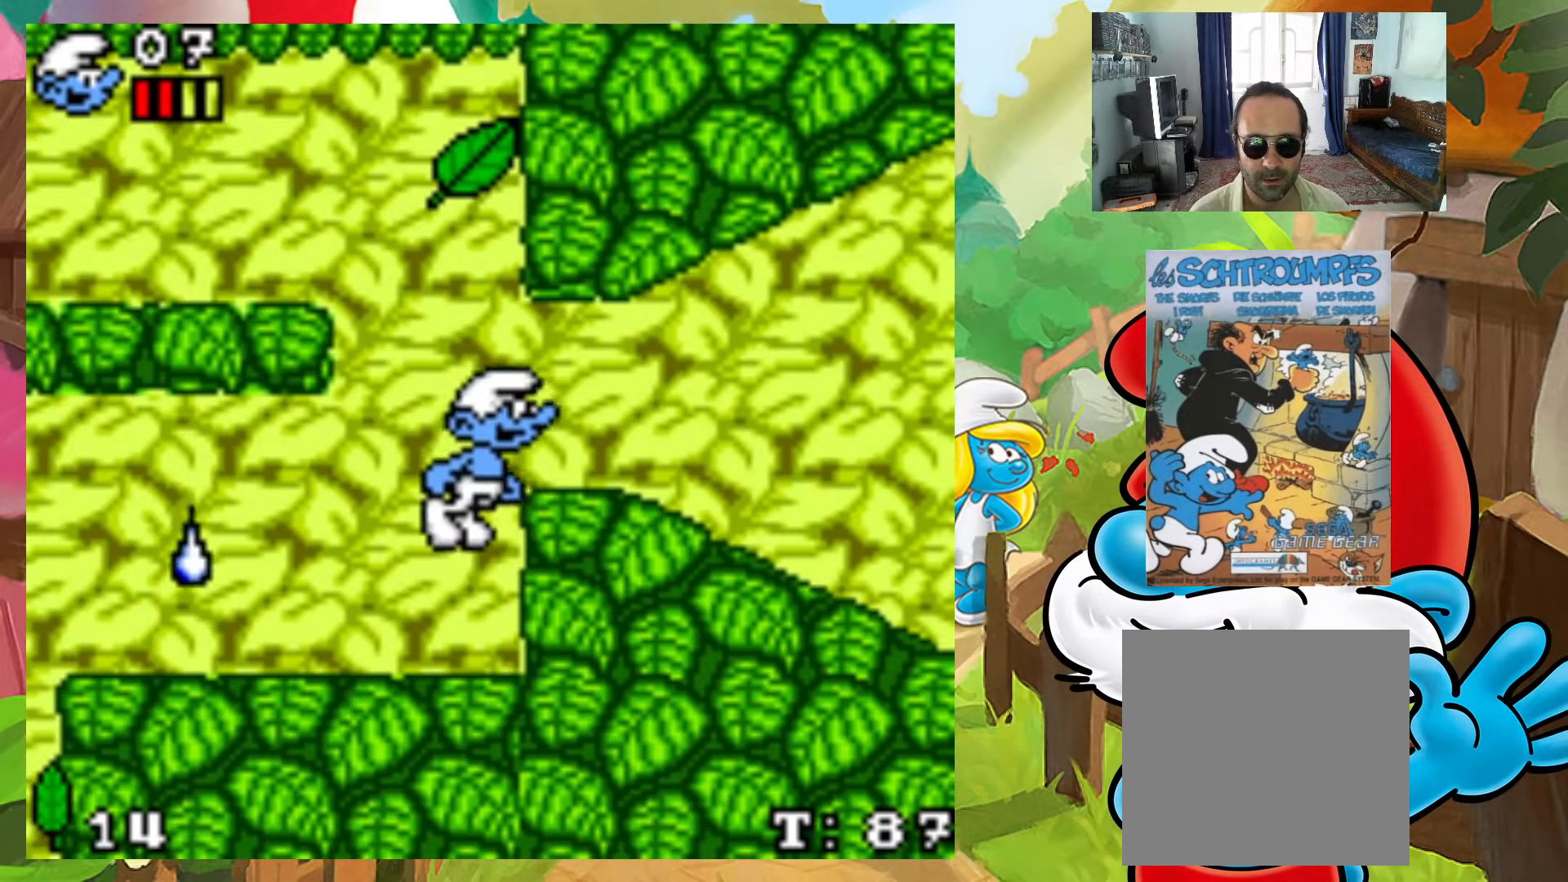
{"buttons": [], "events": [[100, "DPAD_RIGHT", "down"], [133, "A", "up"], [300, "DPAD_RIGHT", "up"]]}
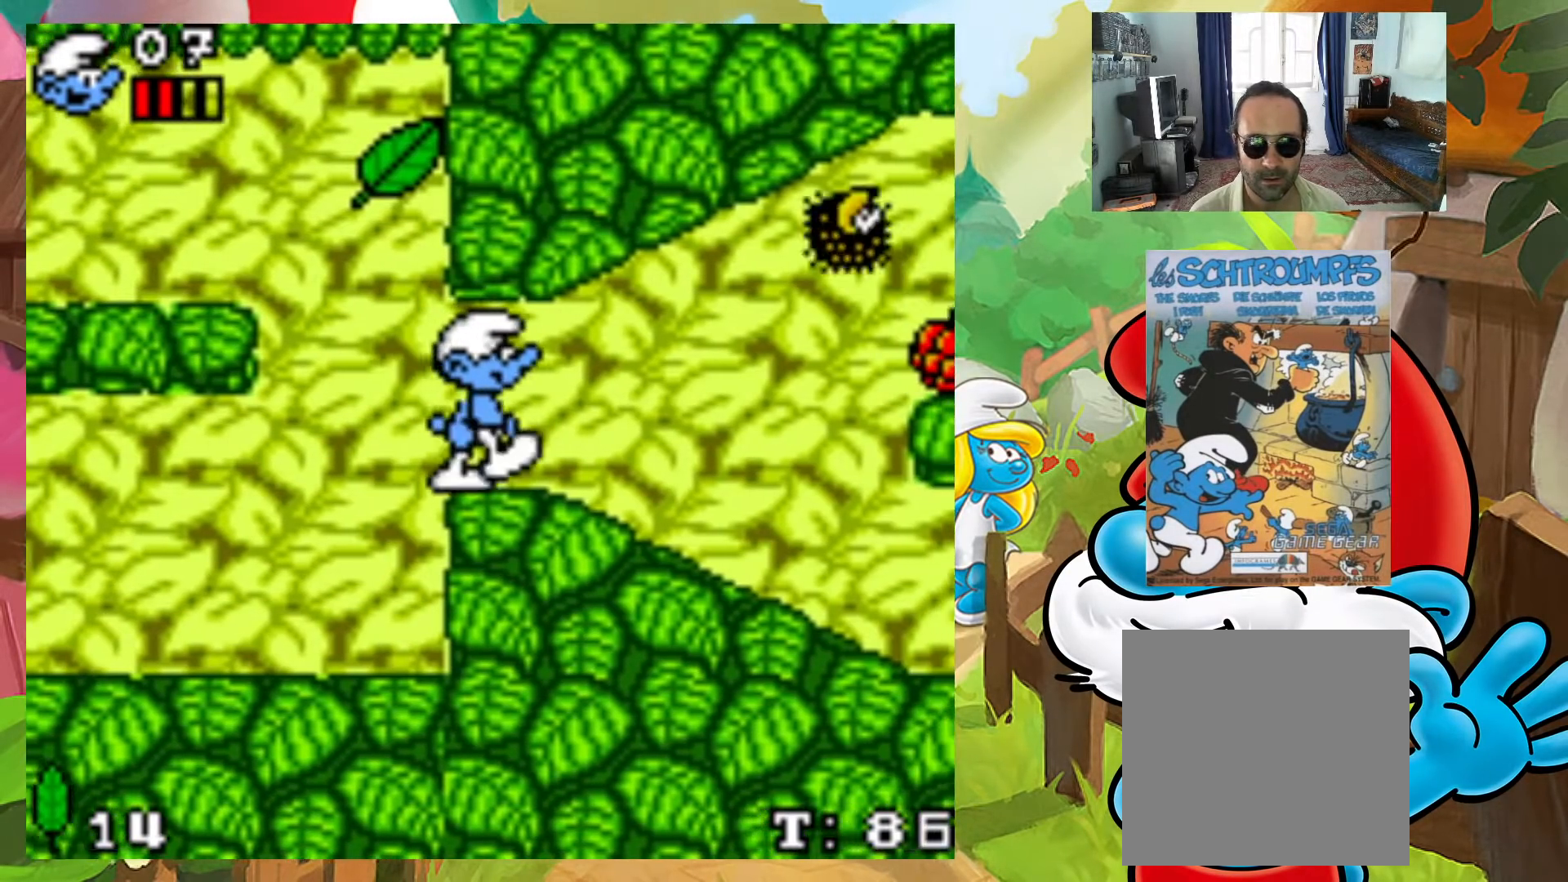
{"buttons": ["A", "DPAD_RIGHT"], "events": [[67, "DPAD_LEFT", "down"], [300, "A", "down"], [417, "DPAD_DOWN", "down"], [417, "DPAD_LEFT", "up"], [417, "DPAD_RIGHT", "down"], [433, "DPAD_DOWN", "up"]]}
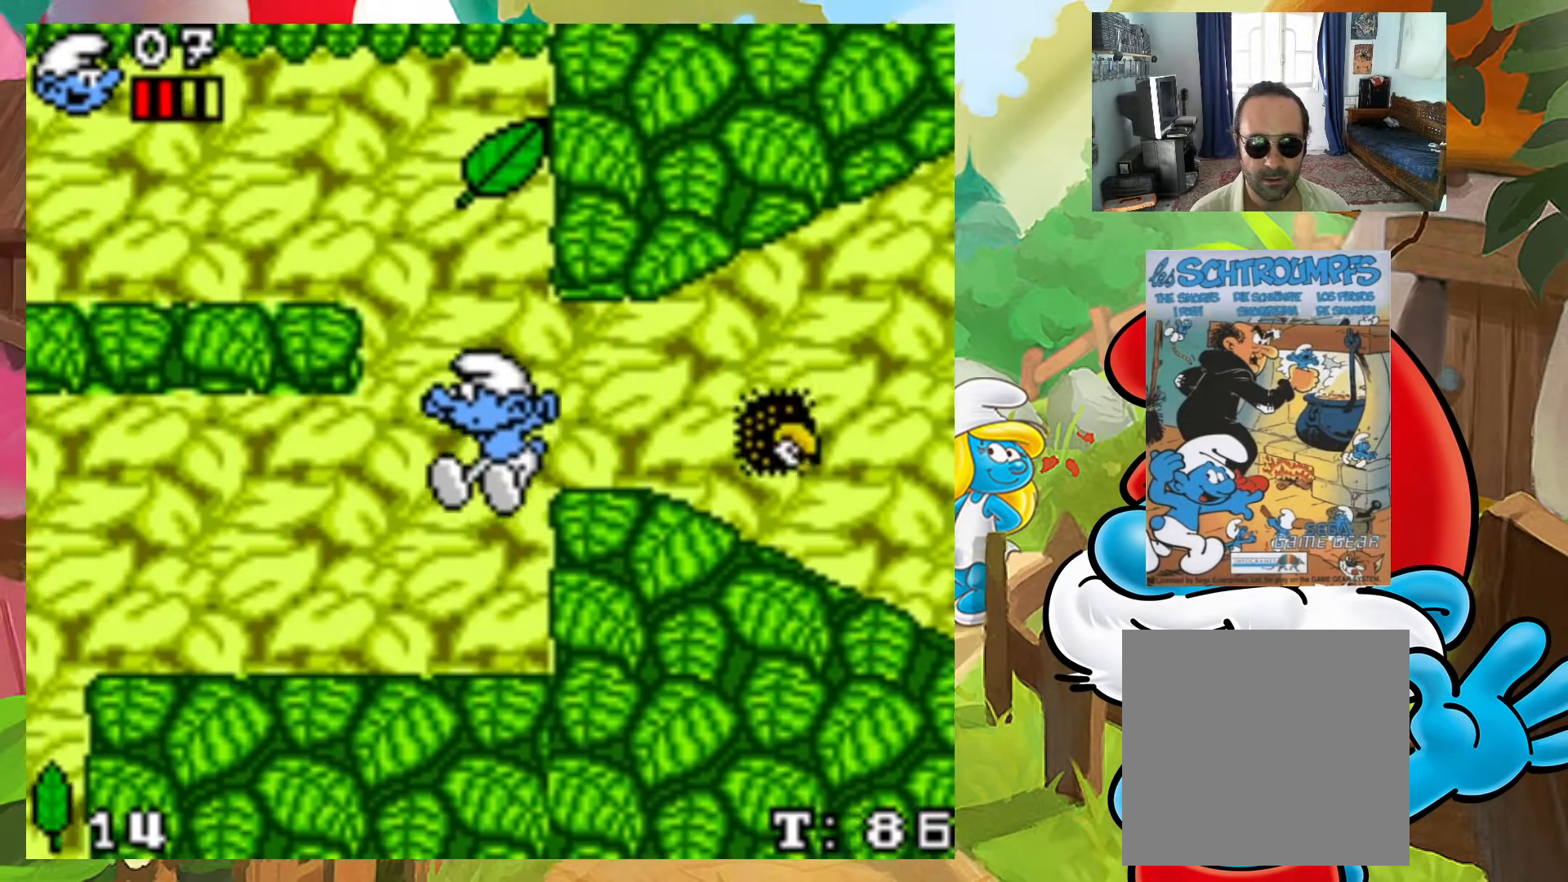
{"buttons": [], "events": [[167, "DPAD_RIGHT", "up"], [200, "A", "up"]]}
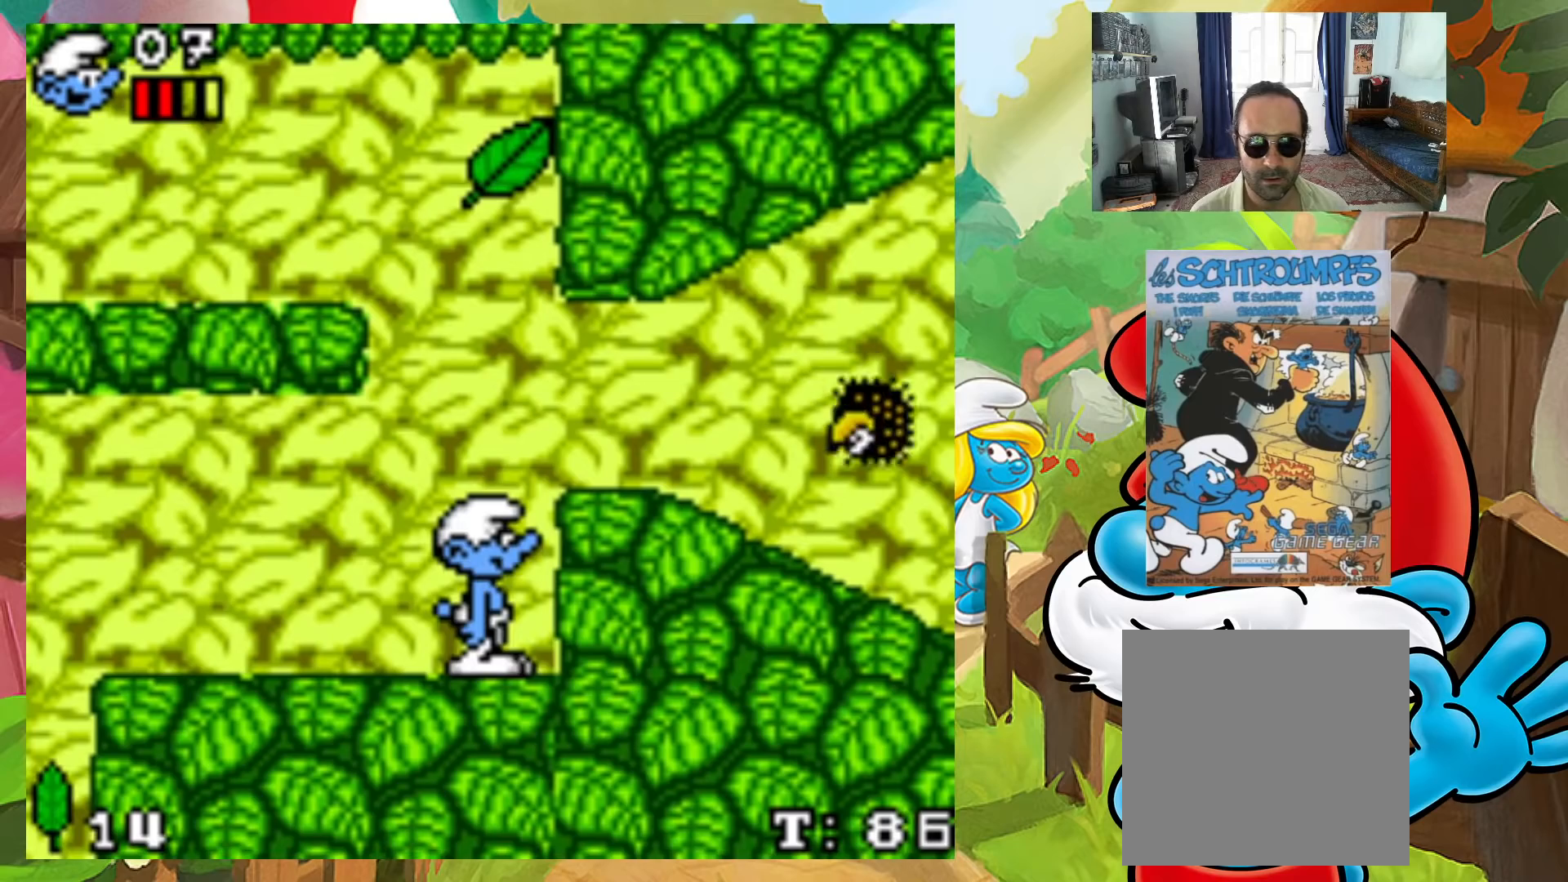
{"buttons": ["DPAD_RIGHT"], "events": [[17, "A", "down"], [17, "DPAD_RIGHT", "down"], [233, "A", "up"]]}
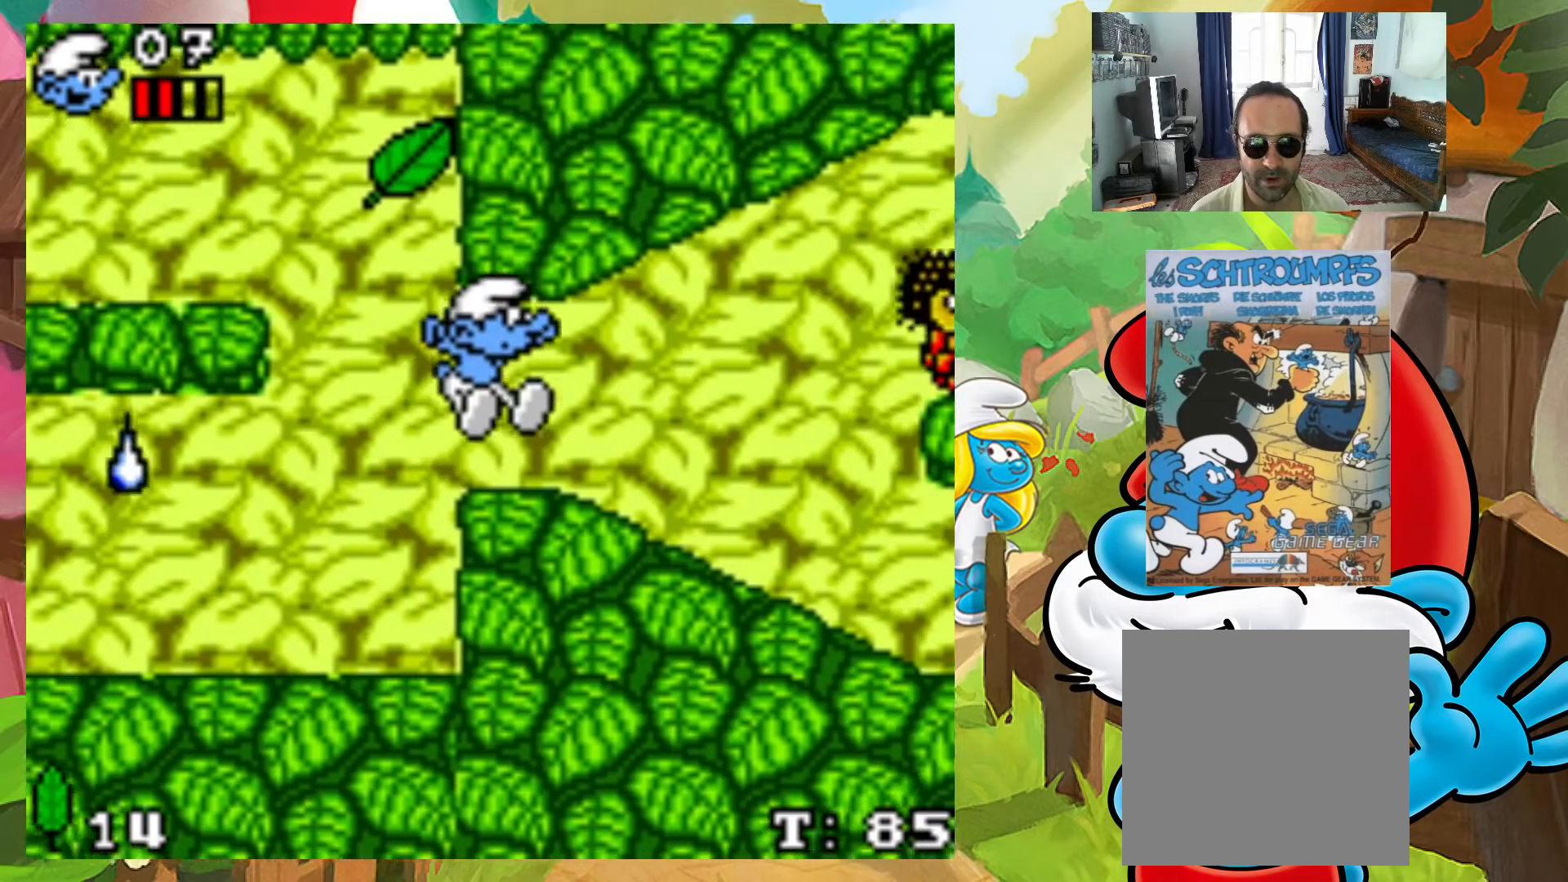
{"buttons": ["X", "DPAD_RIGHT"], "events": [[100, "DPAD_RIGHT", "up"], [150, "DPAD_LEFT", "down"], [200, "DPAD_LEFT", "up"], [250, "X", "down"], [317, "DPAD_RIGHT", "down"]]}
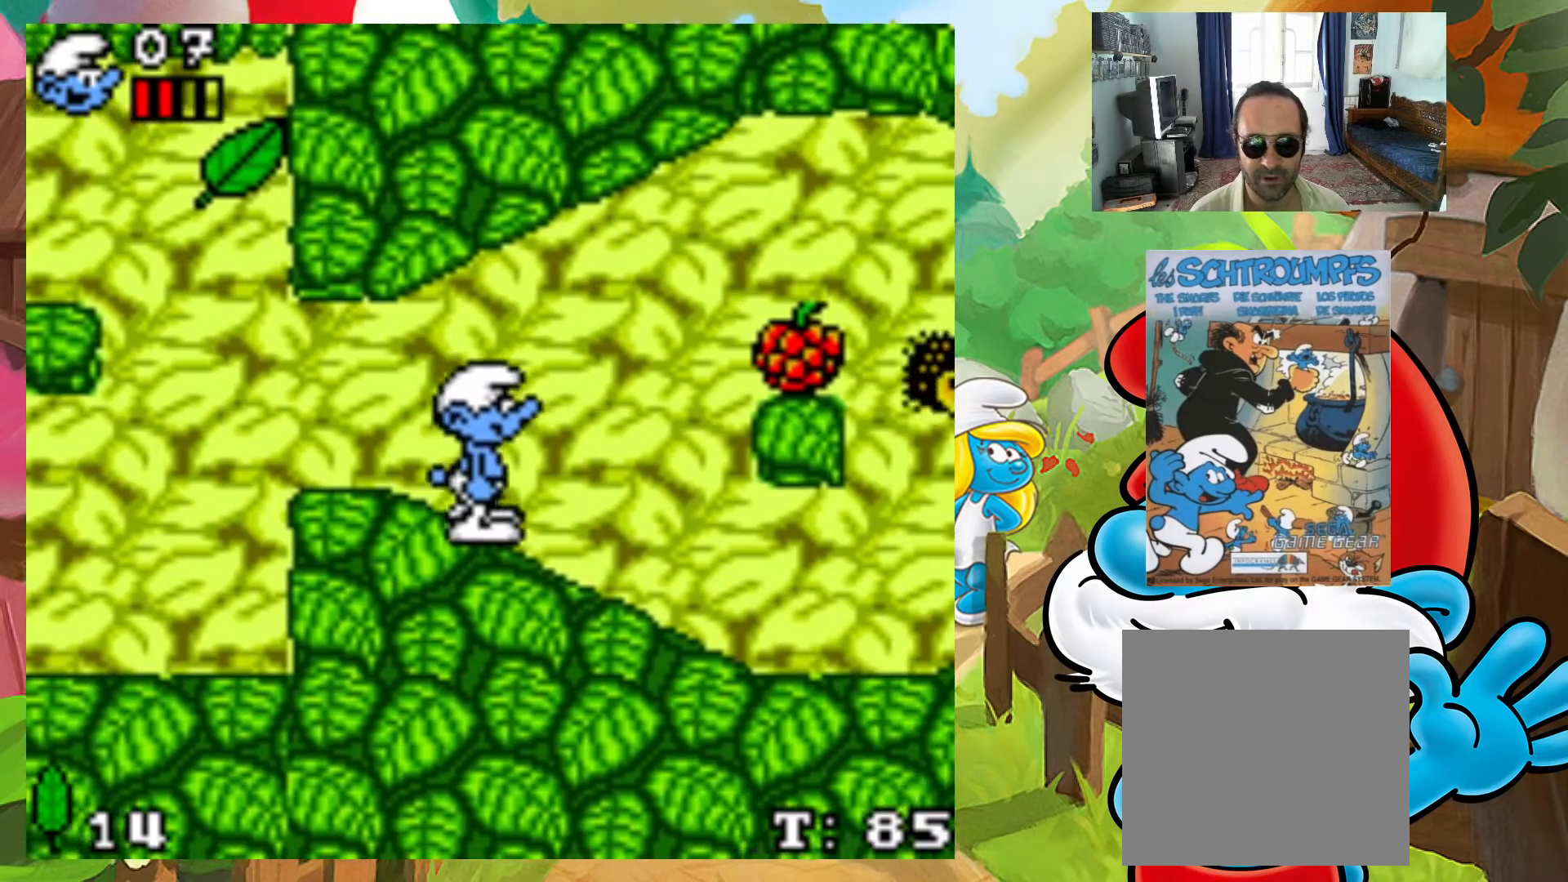
{"buttons": ["X", "DPAD_LEFT"], "events": [[17, "A", "down"], [267, "DPAD_RIGHT", "up"], [267, "DPAD_UP", "down"], [283, "DPAD_LEFT", "down"], [283, "DPAD_UP", "up"], [317, "A", "up"]]}
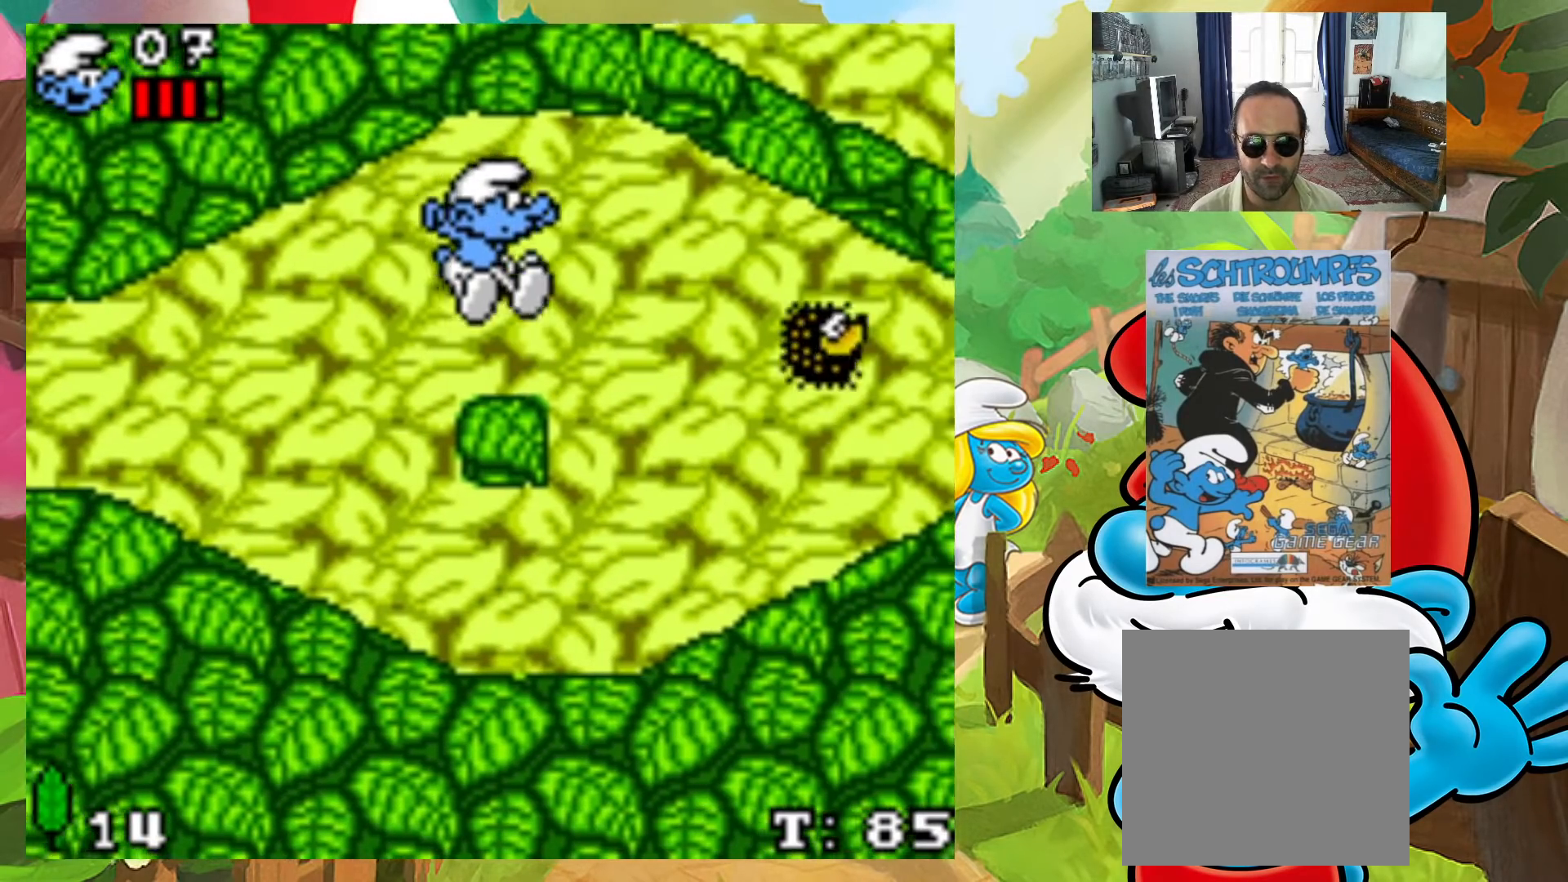
{"buttons": ["X"], "events": [[67, "DPAD_LEFT", "up"]]}
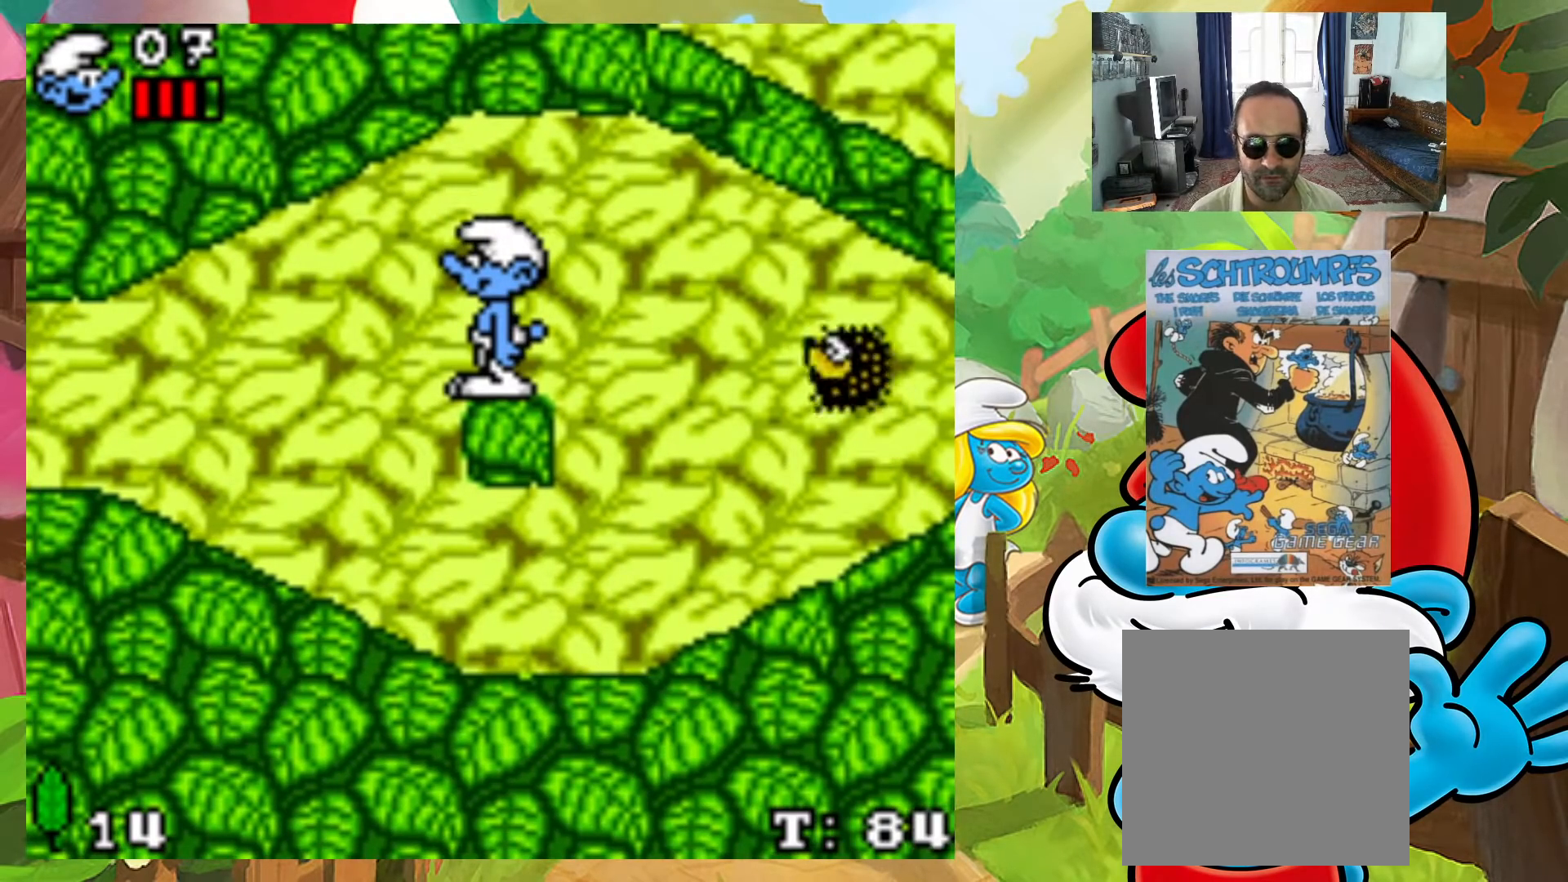
{"buttons": ["X", "DPAD_RIGHT"], "events": [[450, "DPAD_RIGHT", "down"]]}
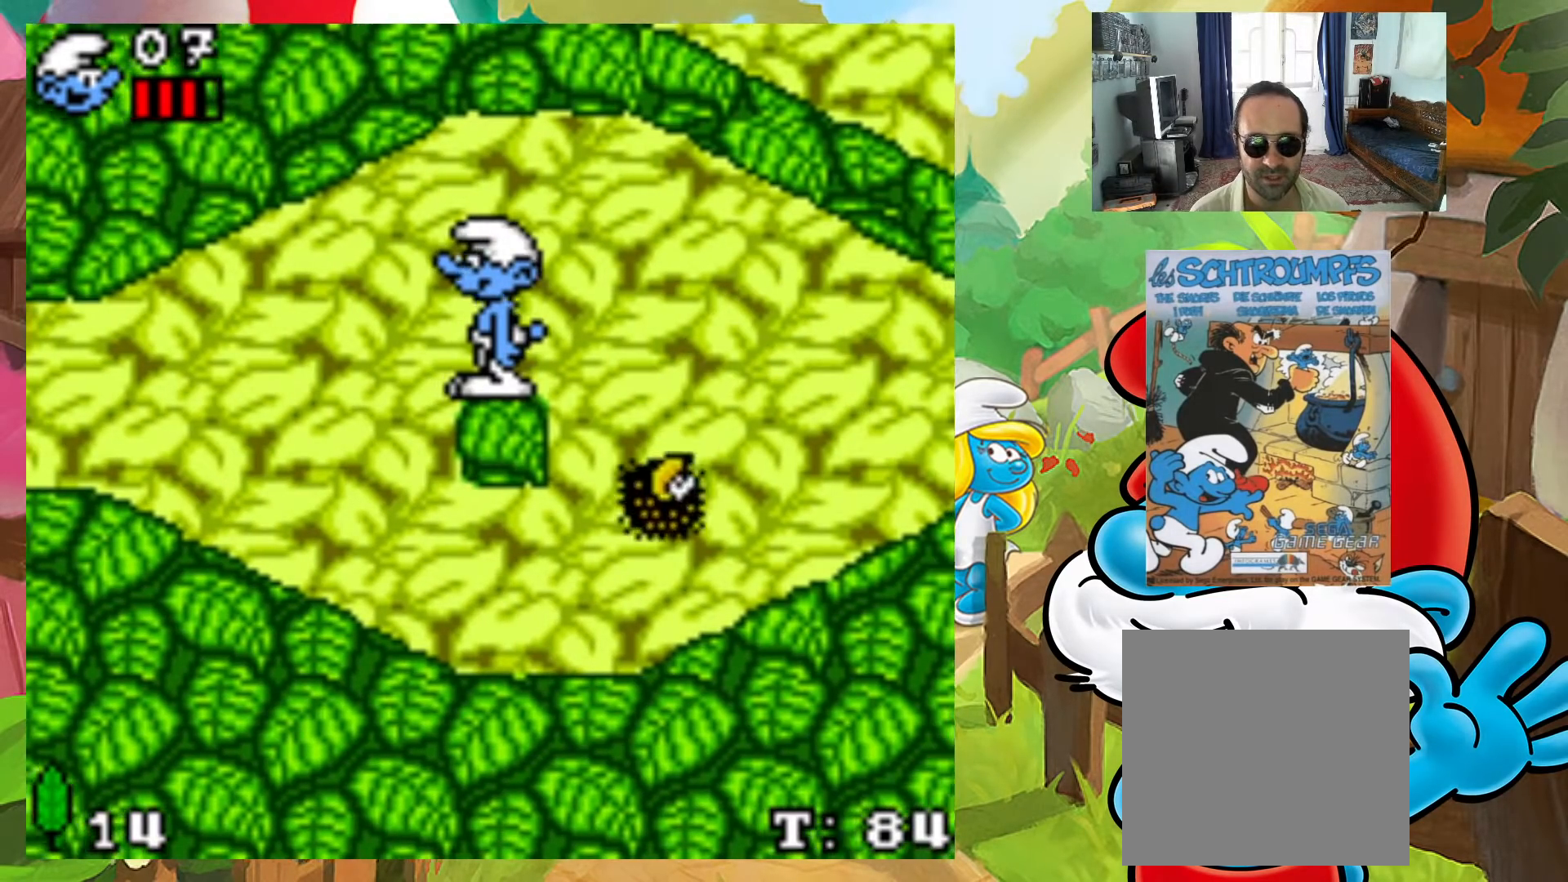
{"buttons": ["X", "DPAD_RIGHT"], "events": [[83, "A", "down"], [317, "A", "up"]]}
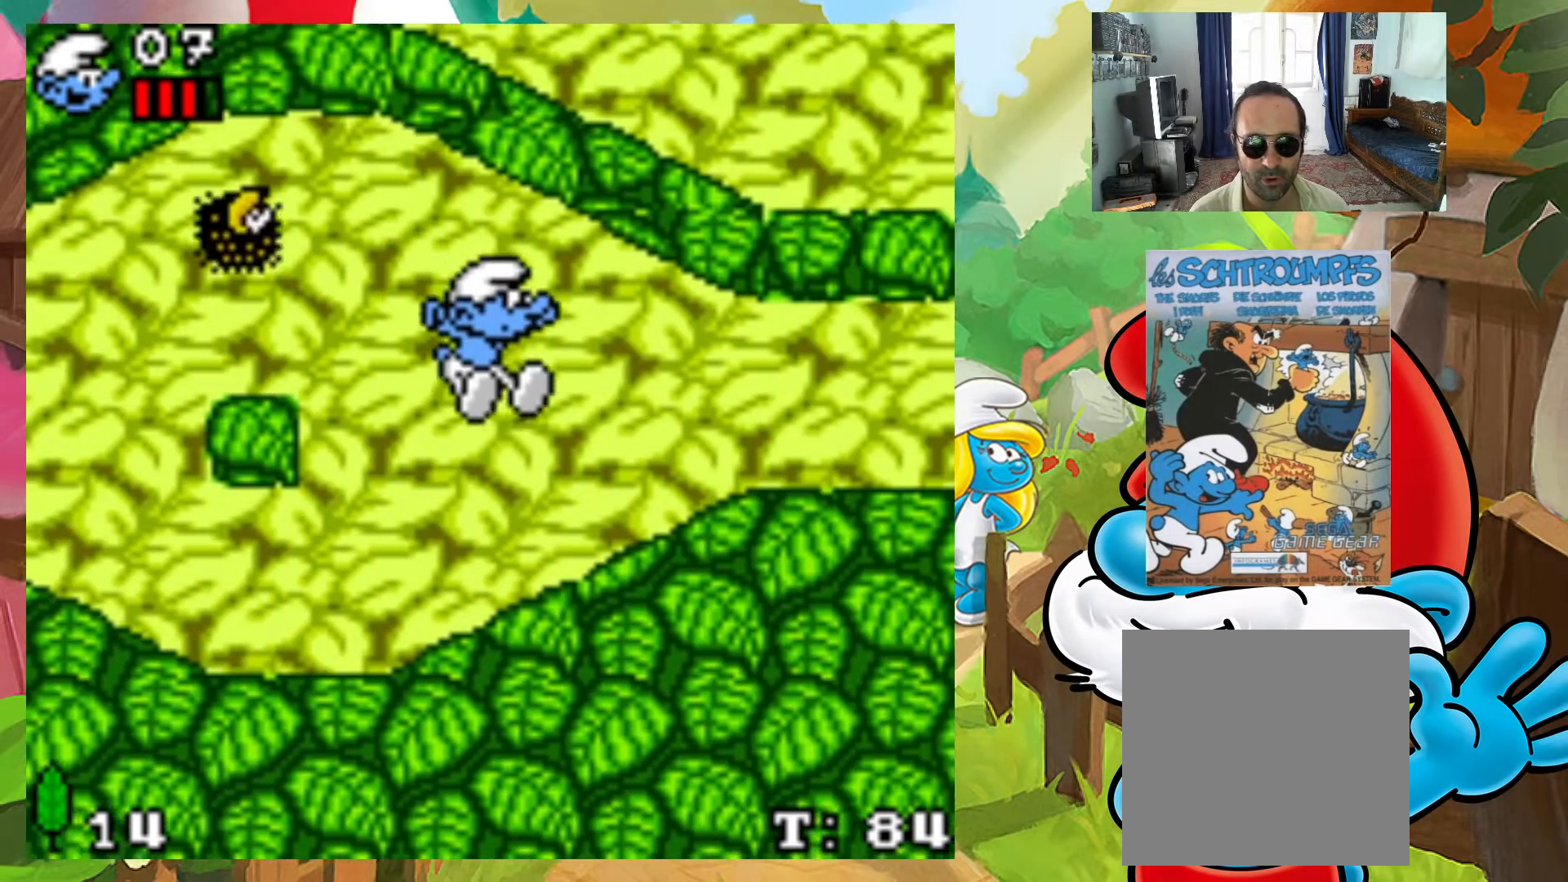
{"buttons": ["X"], "events": [[183, "DPAD_RIGHT", "up"], [317, "DPAD_LEFT", "down"], [483, "DPAD_LEFT", "up"]]}
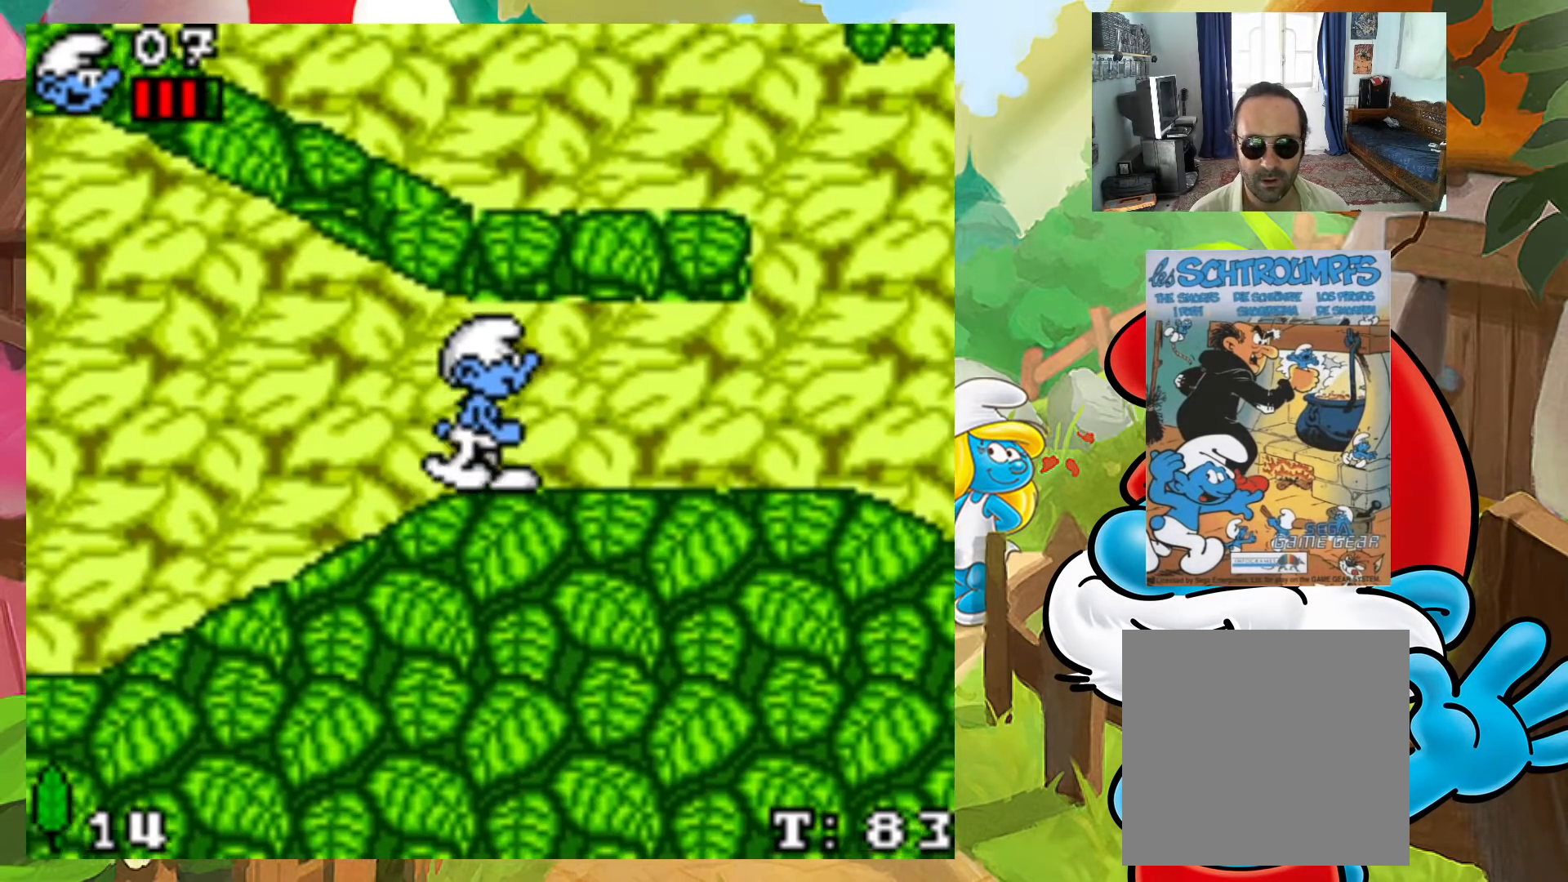
{"buttons": ["X", "DPAD_RIGHT"], "events": [[67, "DPAD_RIGHT", "down"], [233, "DPAD_RIGHT", "up"], [450, "DPAD_RIGHT", "down"]]}
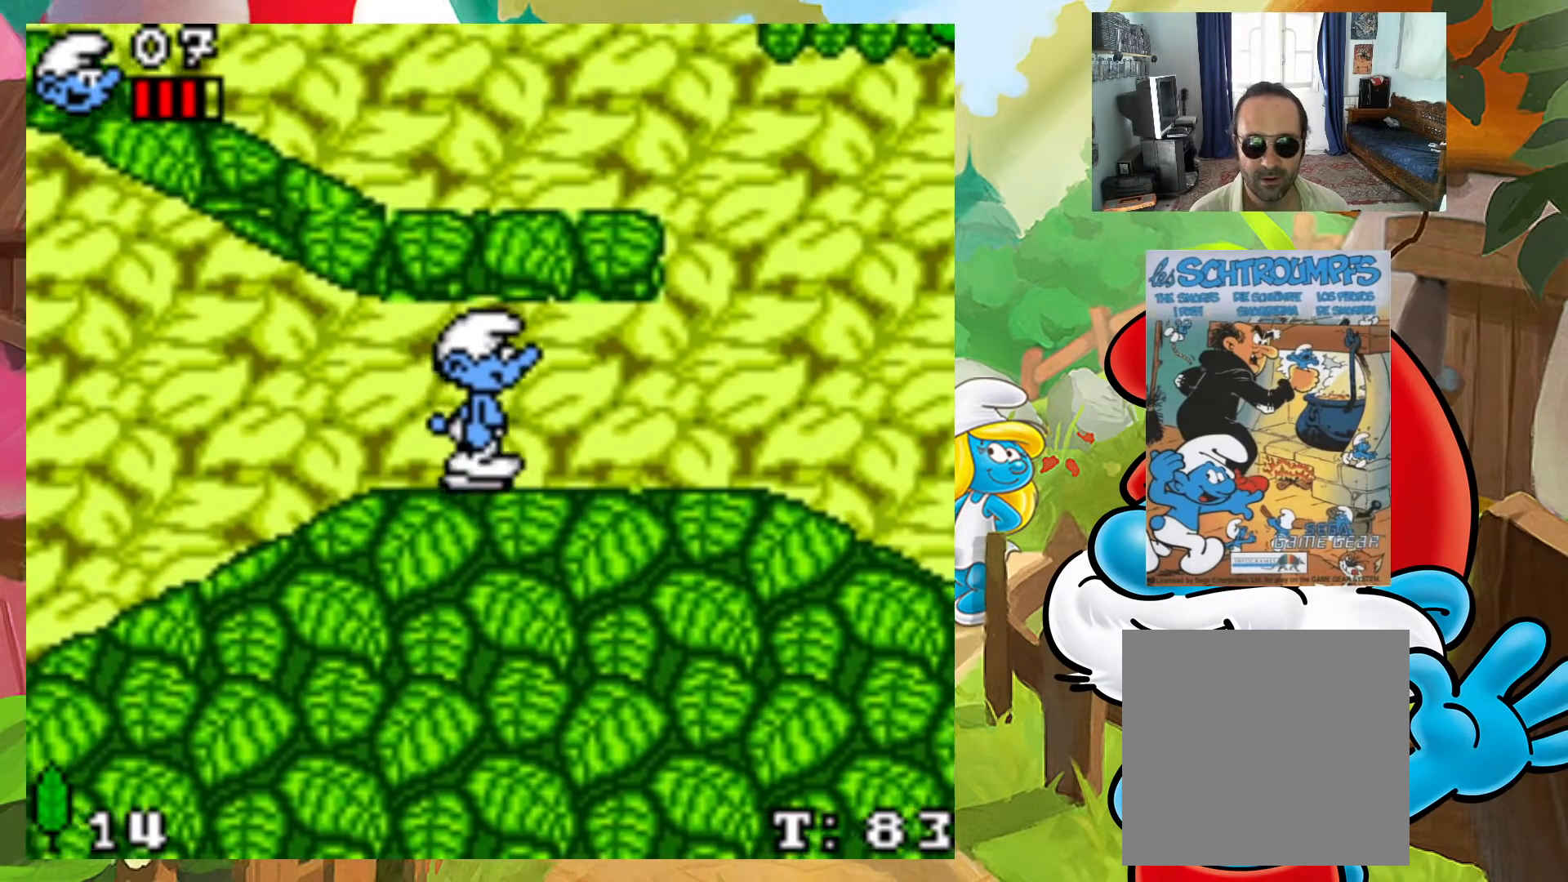
{"buttons": ["X", "DPAD_LEFT"], "events": [[383, "DPAD_RIGHT", "up"], [383, "DPAD_UP", "down"], [400, "DPAD_LEFT", "down"], [417, "DPAD_UP", "up"]]}
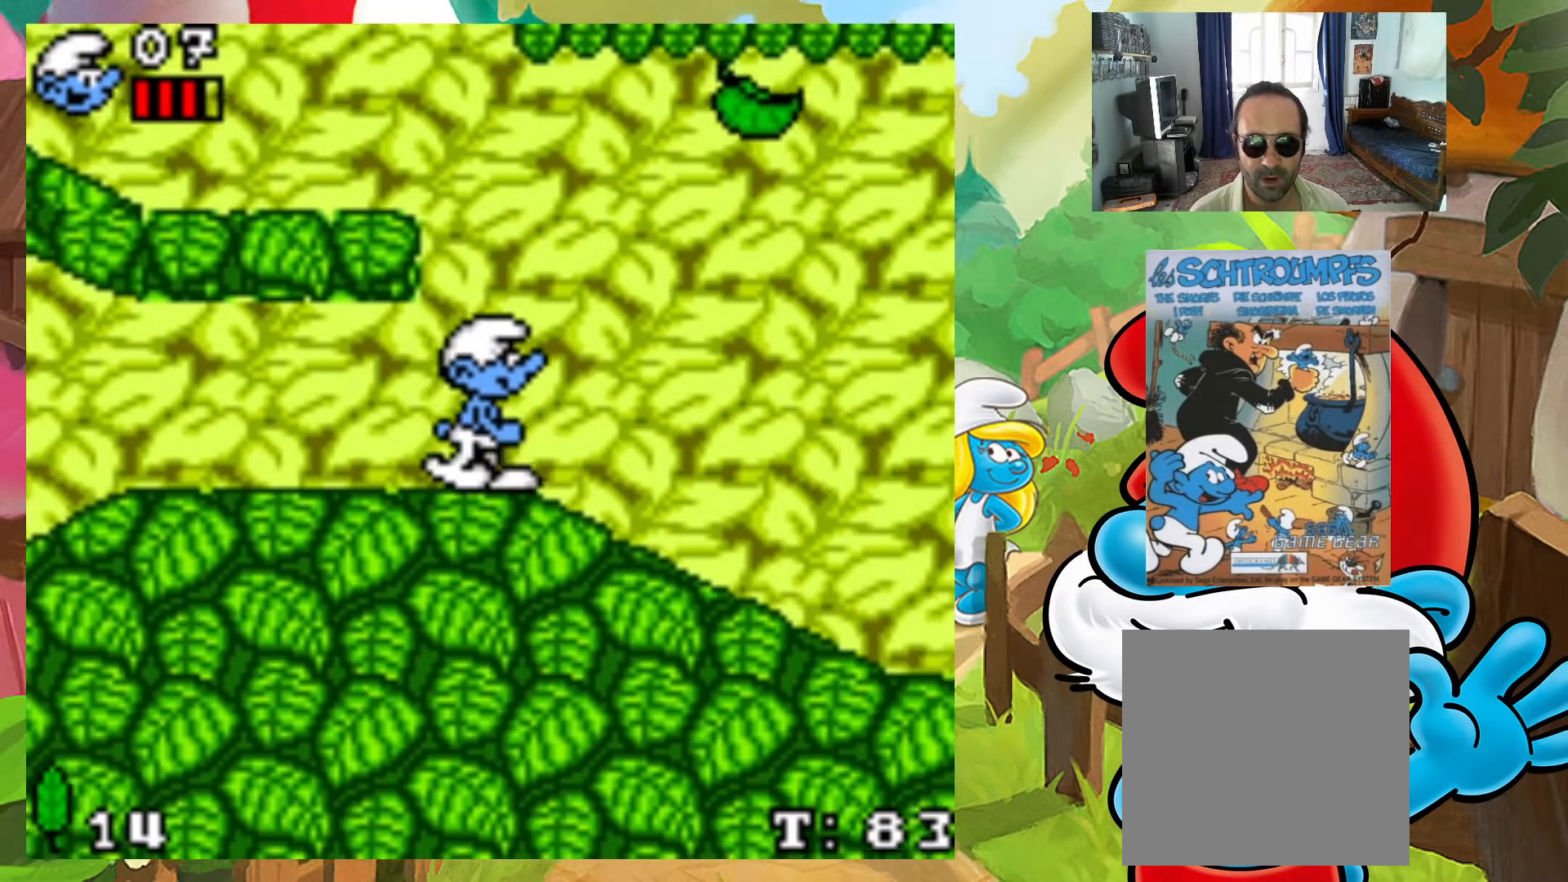
{"buttons": ["X"], "events": [[100, "DPAD_LEFT", "up"]]}
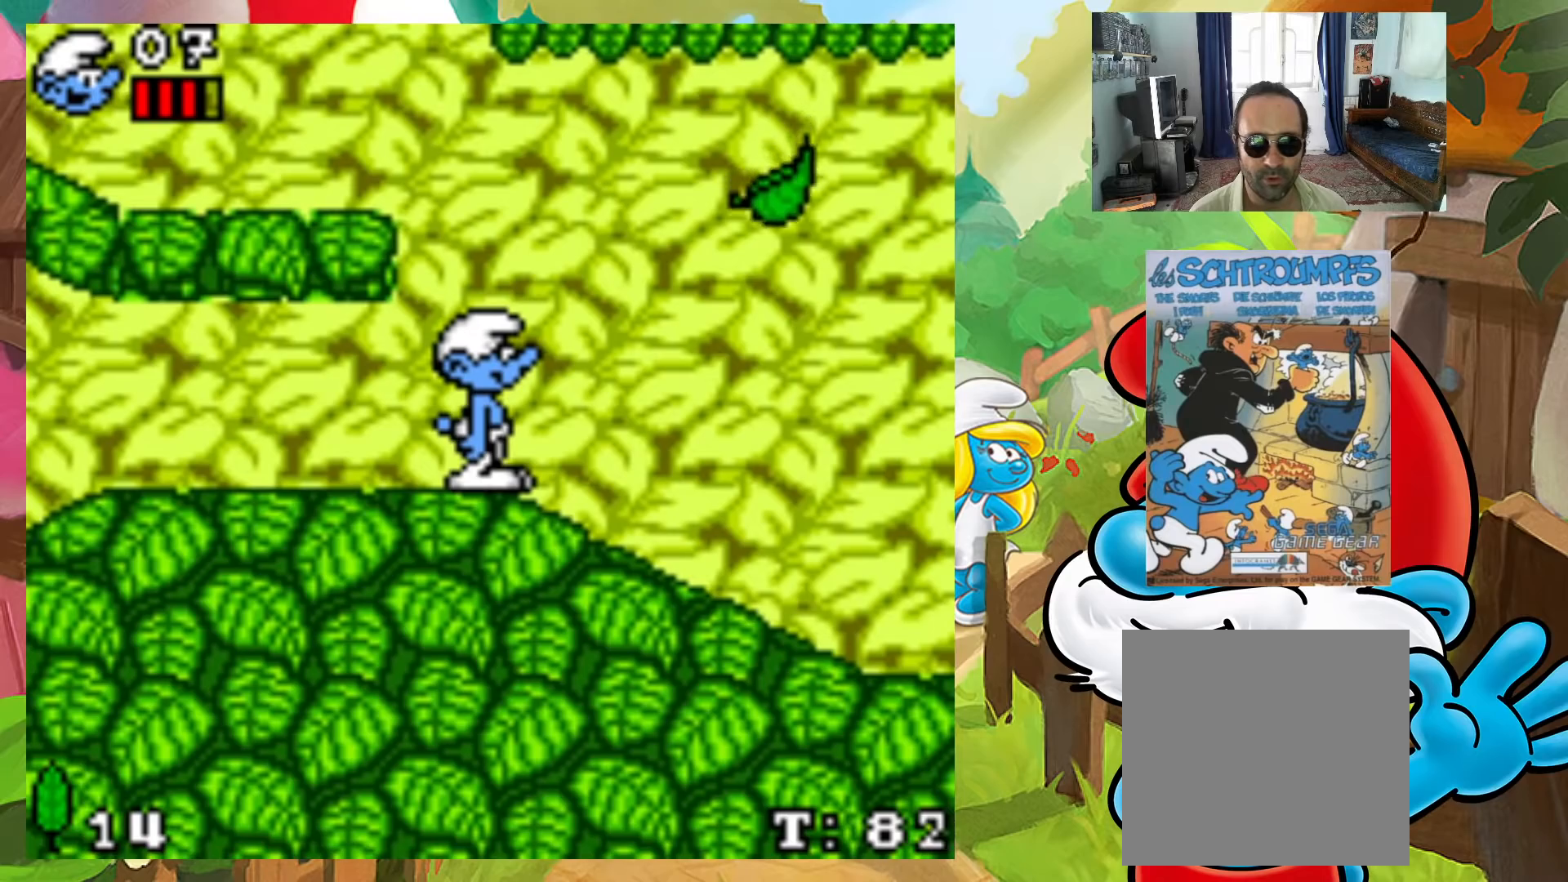
{"buttons": ["A", "X", "DPAD_RIGHT"], "events": [[267, "DPAD_RIGHT", "down"], [300, "A", "down"]]}